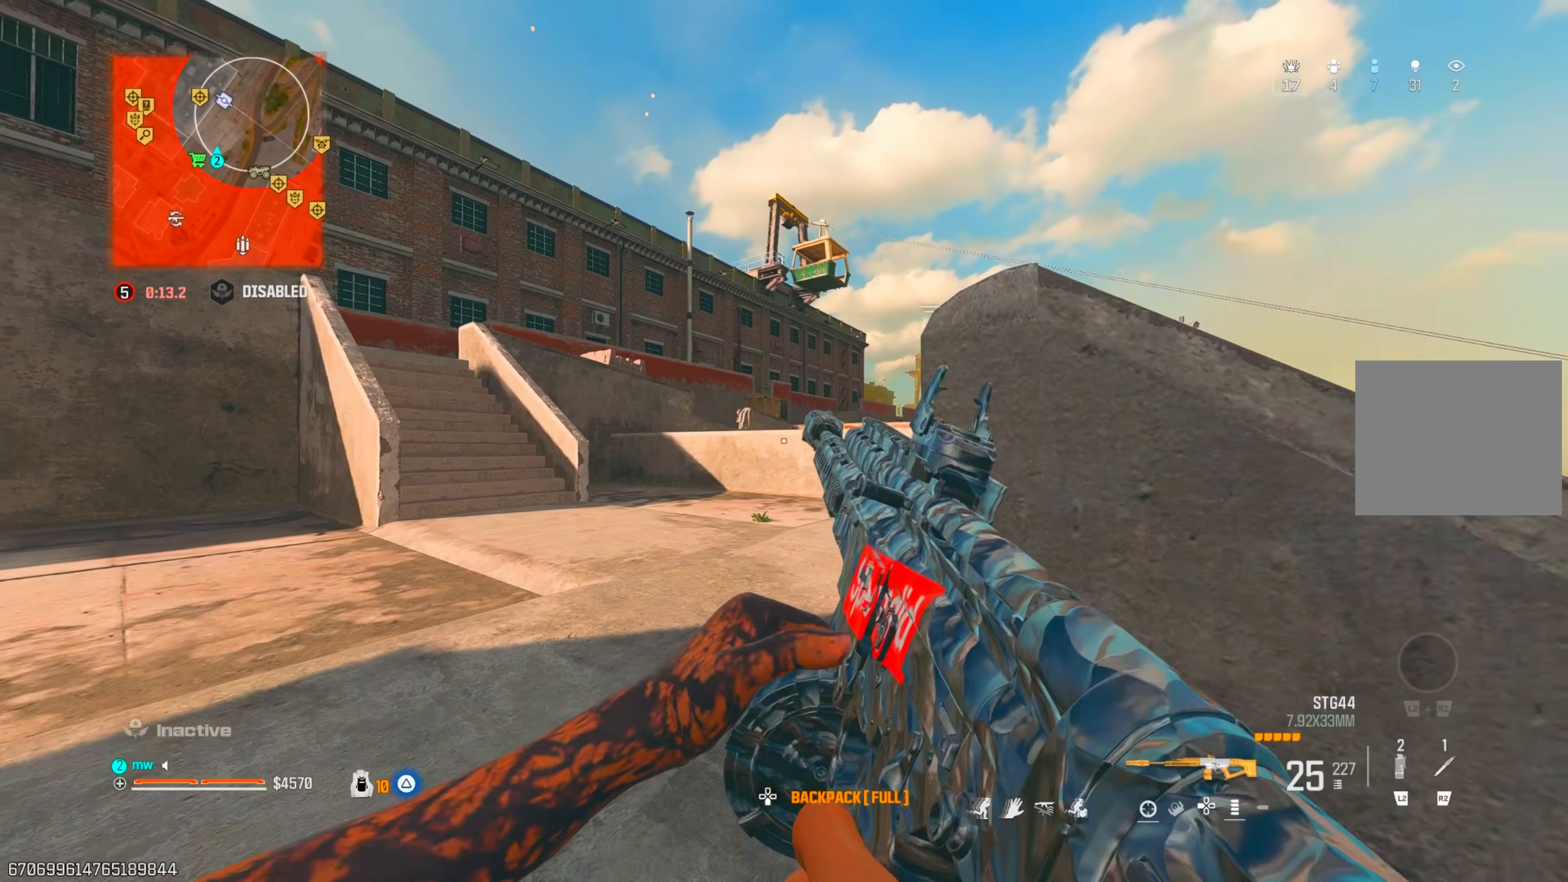
Gameplay with a controller (PlayStation layout); each line is a JSON object with the inputs held at the frame after it. "events" lists button and stick changes between this image and that frame as [ms after this image, input, new state], when the widget could be followed in between. Not read: L3 R3.
{"buttons": [], "left_stick": "up", "right_stick": "up-right", "events": [[117, "left_stick", "up-right"], [183, "CIRCLE", "up"], [200, "left_stick", "up-left"], [200, "right_stick", "left"], [383, "right_stick", "up-right"], [433, "left_stick", "up"]]}
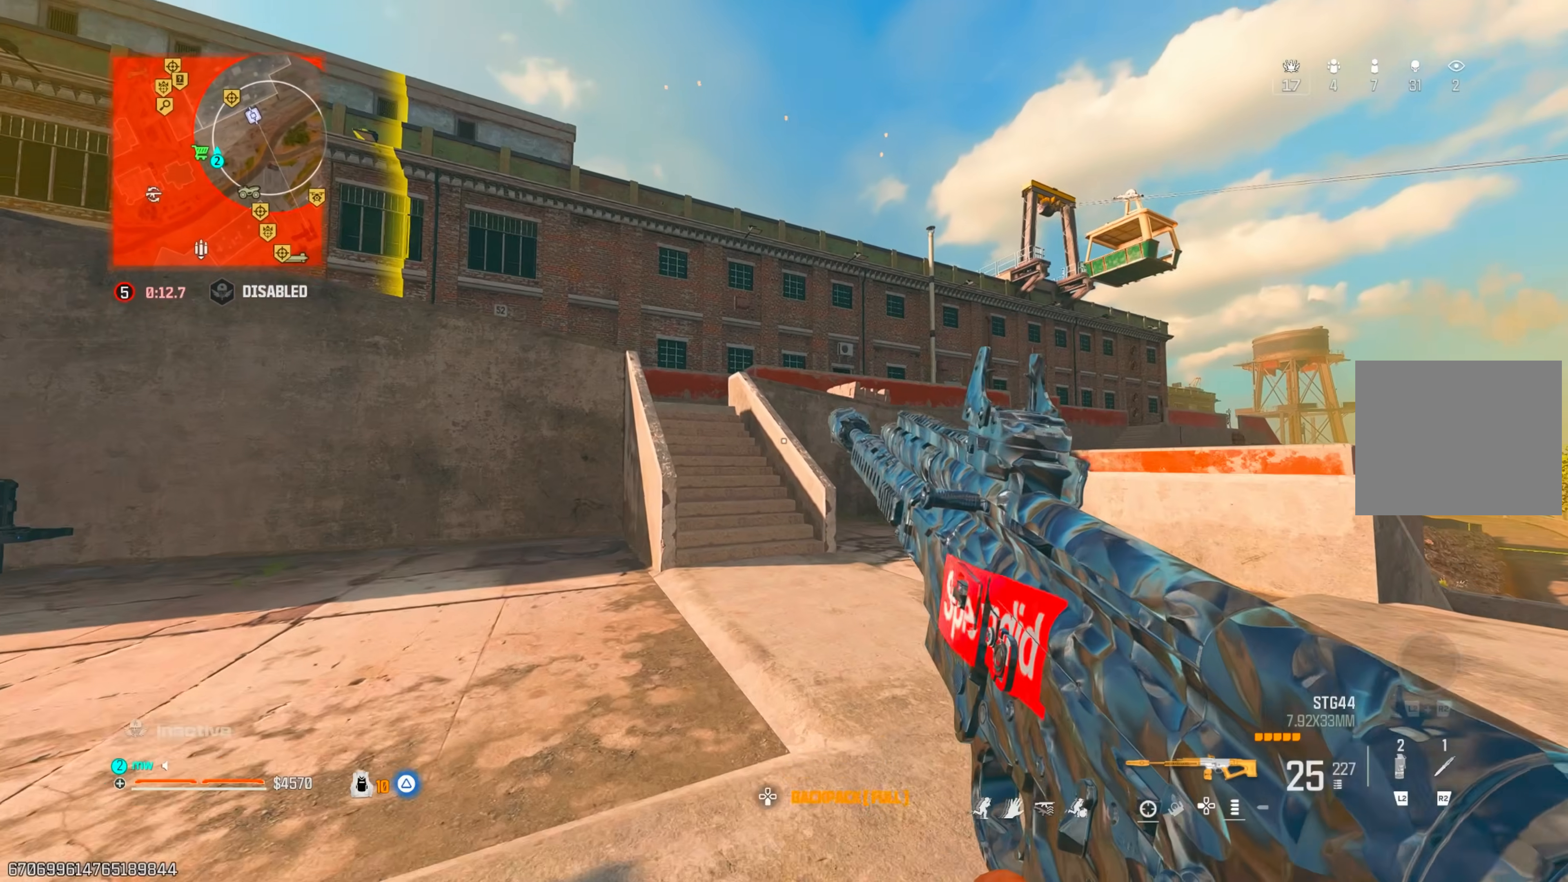
{"buttons": ["CROSS"], "left_stick": "up", "right_stick": "down-right"}
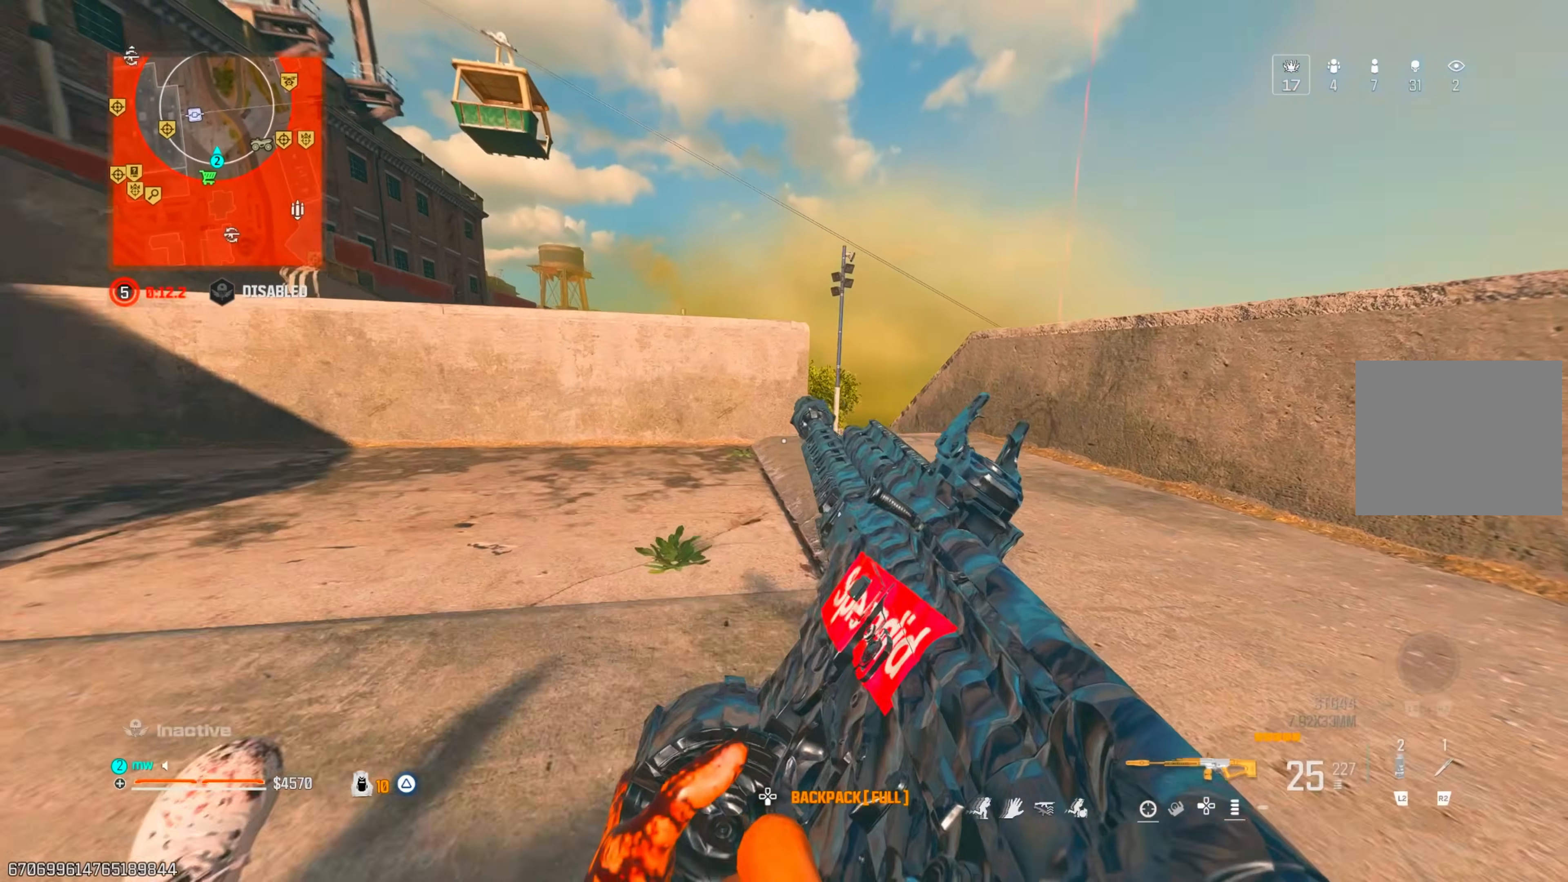
{"buttons": ["TRIANGLE"], "left_stick": "up-right", "right_stick": "down-left", "events": [[33, "CROSS", "up"], [183, "right_stick", "right"], [200, "TRIANGLE", "down"], [250, "left_stick", "up-right"], [267, "TRIANGLE", "up"], [333, "TRIANGLE", "down"], [350, "right_stick", "center"], [383, "TRIANGLE", "up"], [417, "right_stick", "down-left"], [483, "TRIANGLE", "down"]]}
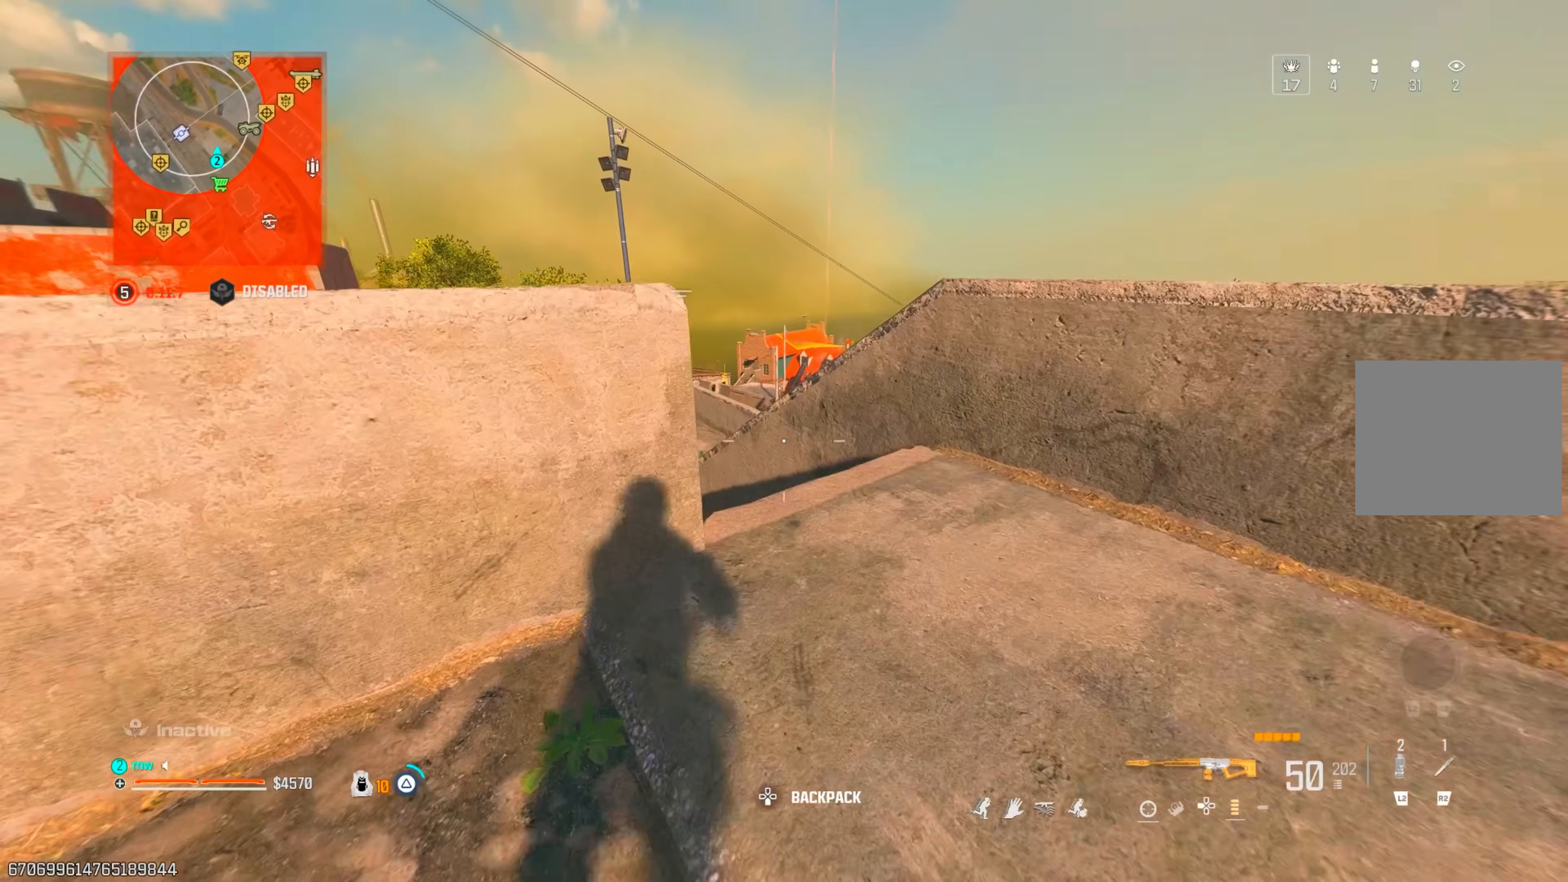
{"buttons": [], "left_stick": "down-right", "right_stick": "down", "events": [[50, "TRIANGLE", "up"], [67, "right_stick", "center"], [100, "TRIANGLE", "down"], [167, "TRIANGLE", "up"], [333, "left_stick", "down-right"], [333, "right_stick", "down-right"], [383, "CROSS", "down"], [467, "CROSS", "up"], [483, "right_stick", "down"]]}
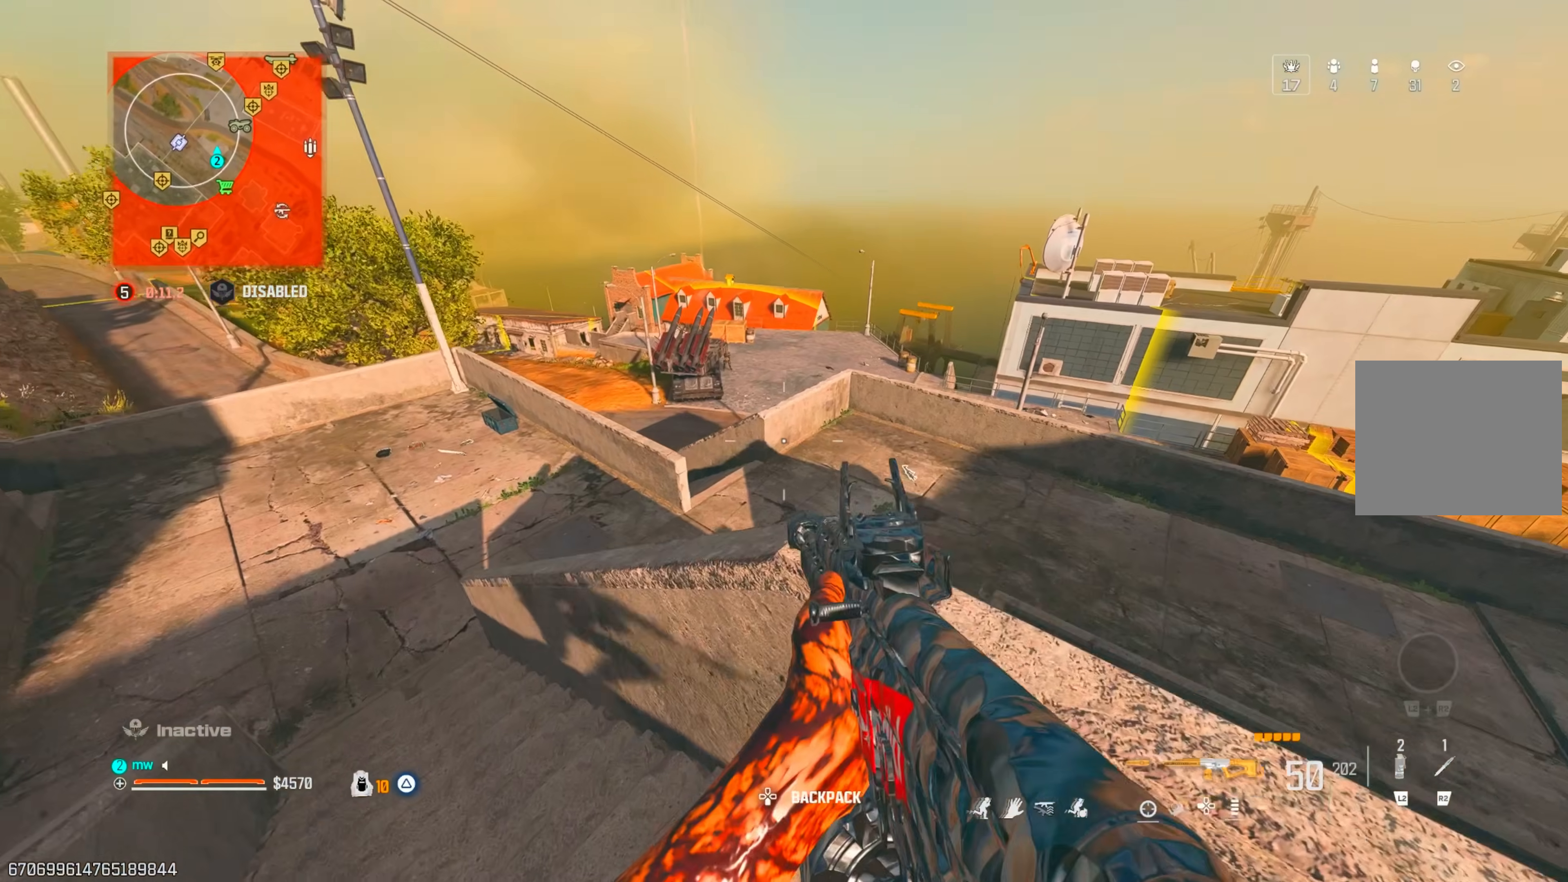
{"buttons": [], "left_stick": "down-right", "right_stick": "up-left", "events": [[17, "CROSS", "down"], [100, "right_stick", "center"], [117, "CROSS", "up"], [167, "CROSS", "down"], [250, "right_stick", "right"], [267, "CROSS", "up"], [467, "right_stick", "up-left"]]}
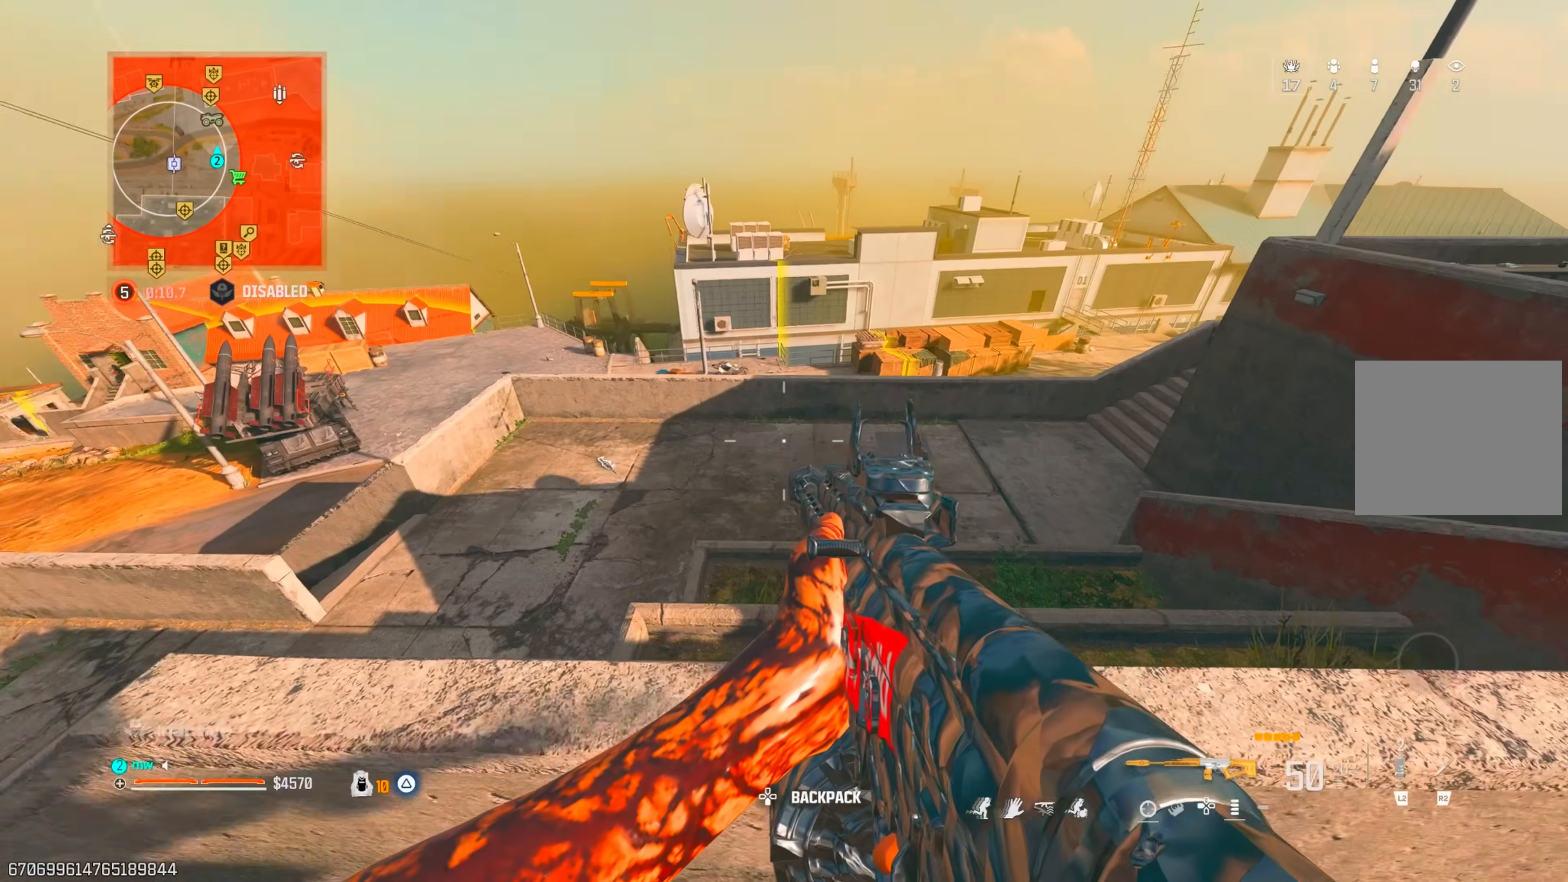
{"buttons": [], "left_stick": "left", "right_stick": "center", "events": [[183, "left_stick", "down-left"], [250, "left_stick", "left"], [317, "right_stick", "center"]]}
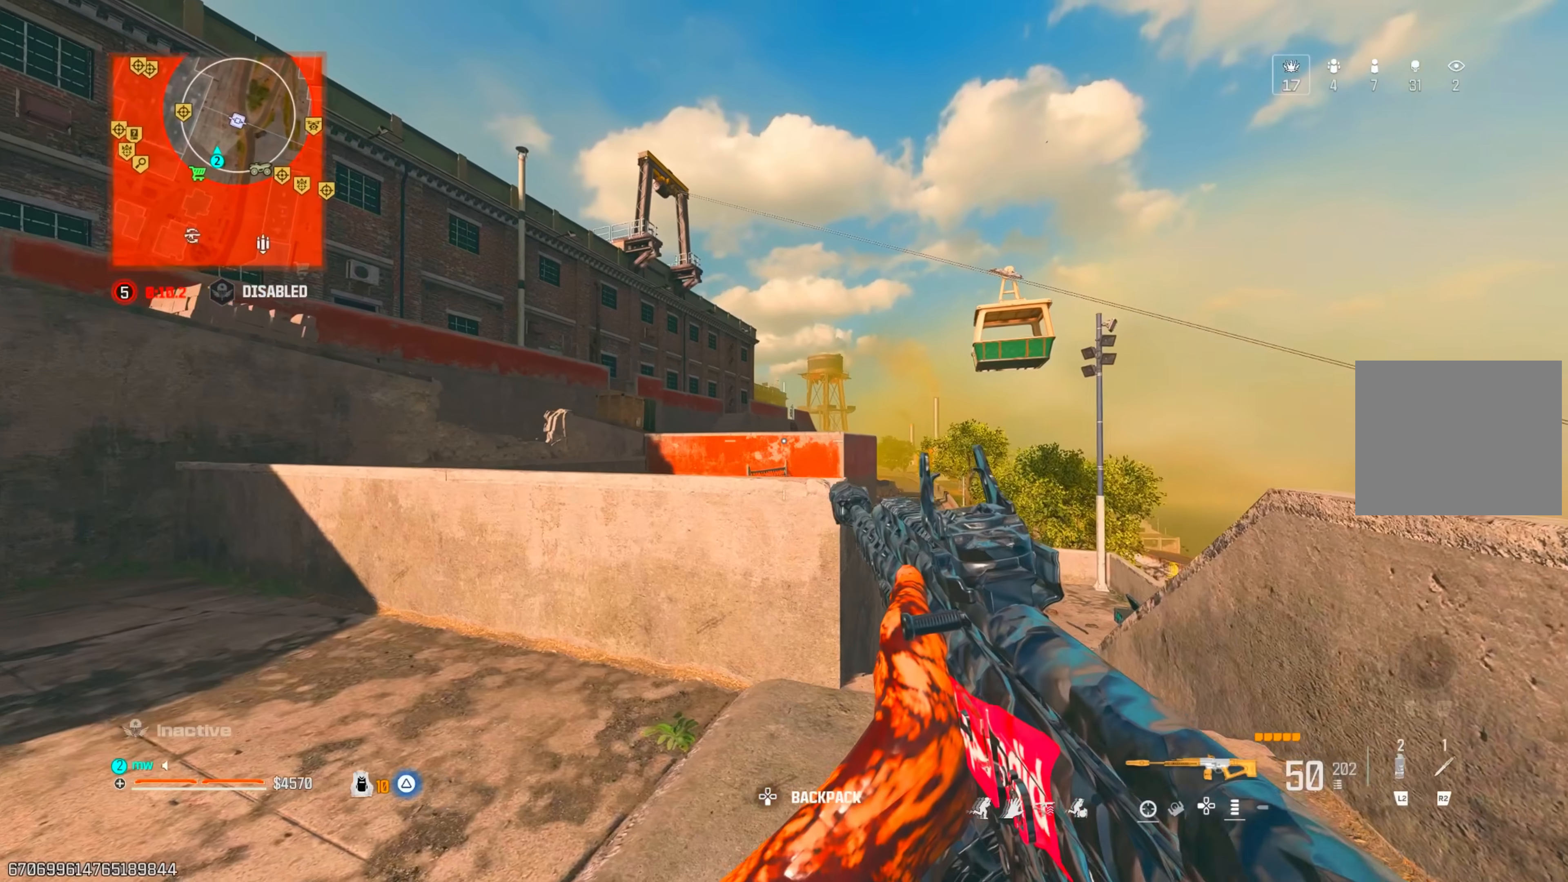
{"buttons": [], "left_stick": "down-left", "right_stick": "left", "events": [[183, "left_stick", "up-left"], [317, "TRIANGLE", "down"], [383, "TRIANGLE", "up"], [383, "right_stick", "left"], [450, "left_stick", "down-left"]]}
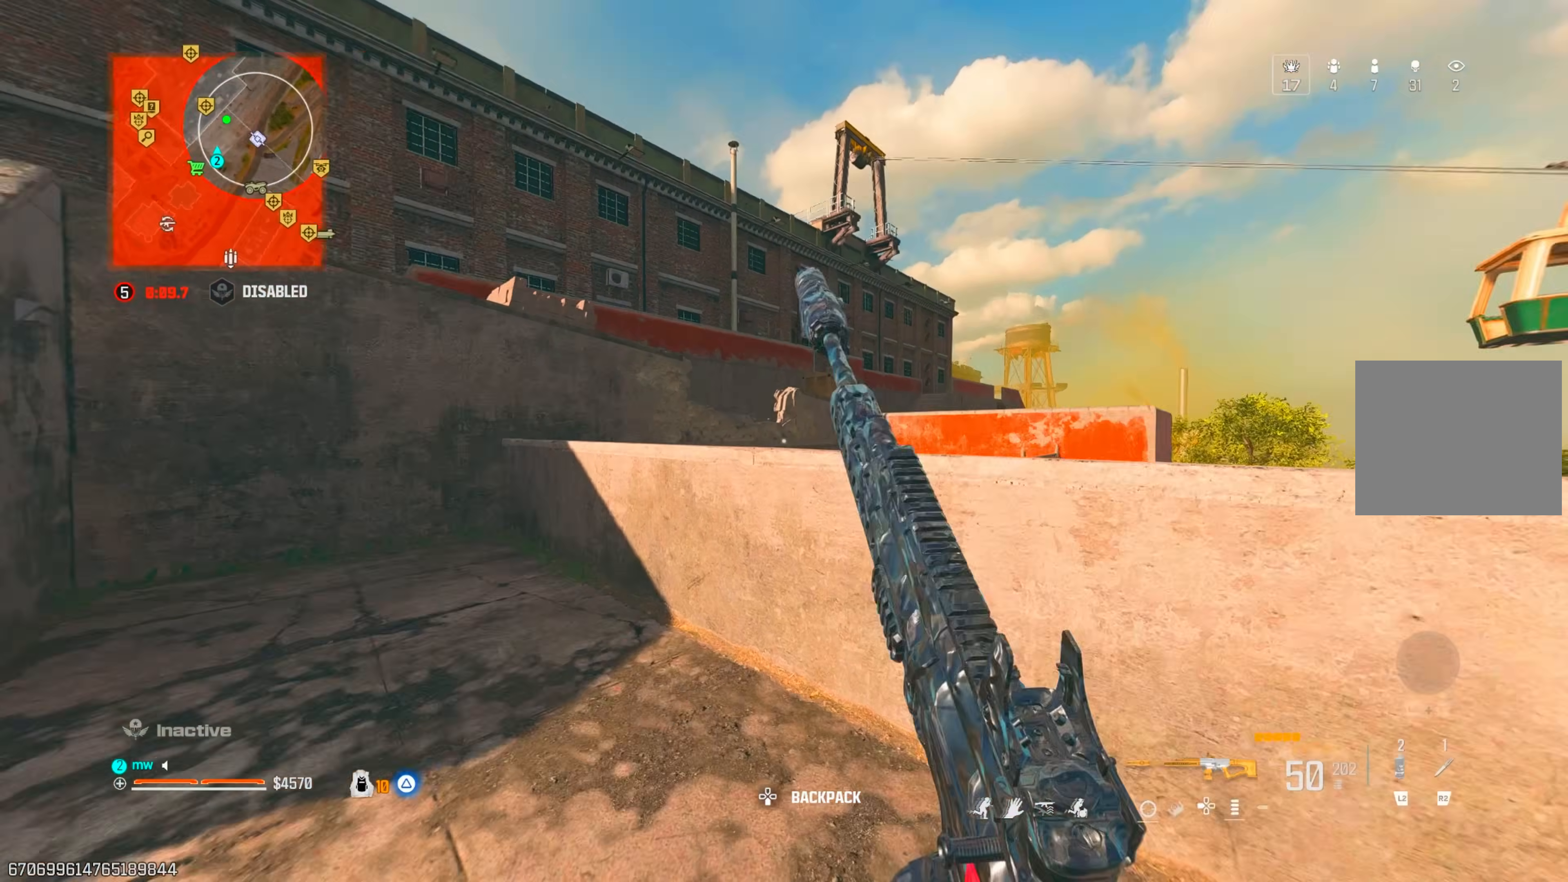
{"buttons": [], "left_stick": "up-left", "right_stick": "down-left", "events": [[117, "left_stick", "up-left"], [267, "right_stick", "down-left"], [383, "CIRCLE", "down"], [483, "CIRCLE", "up"]]}
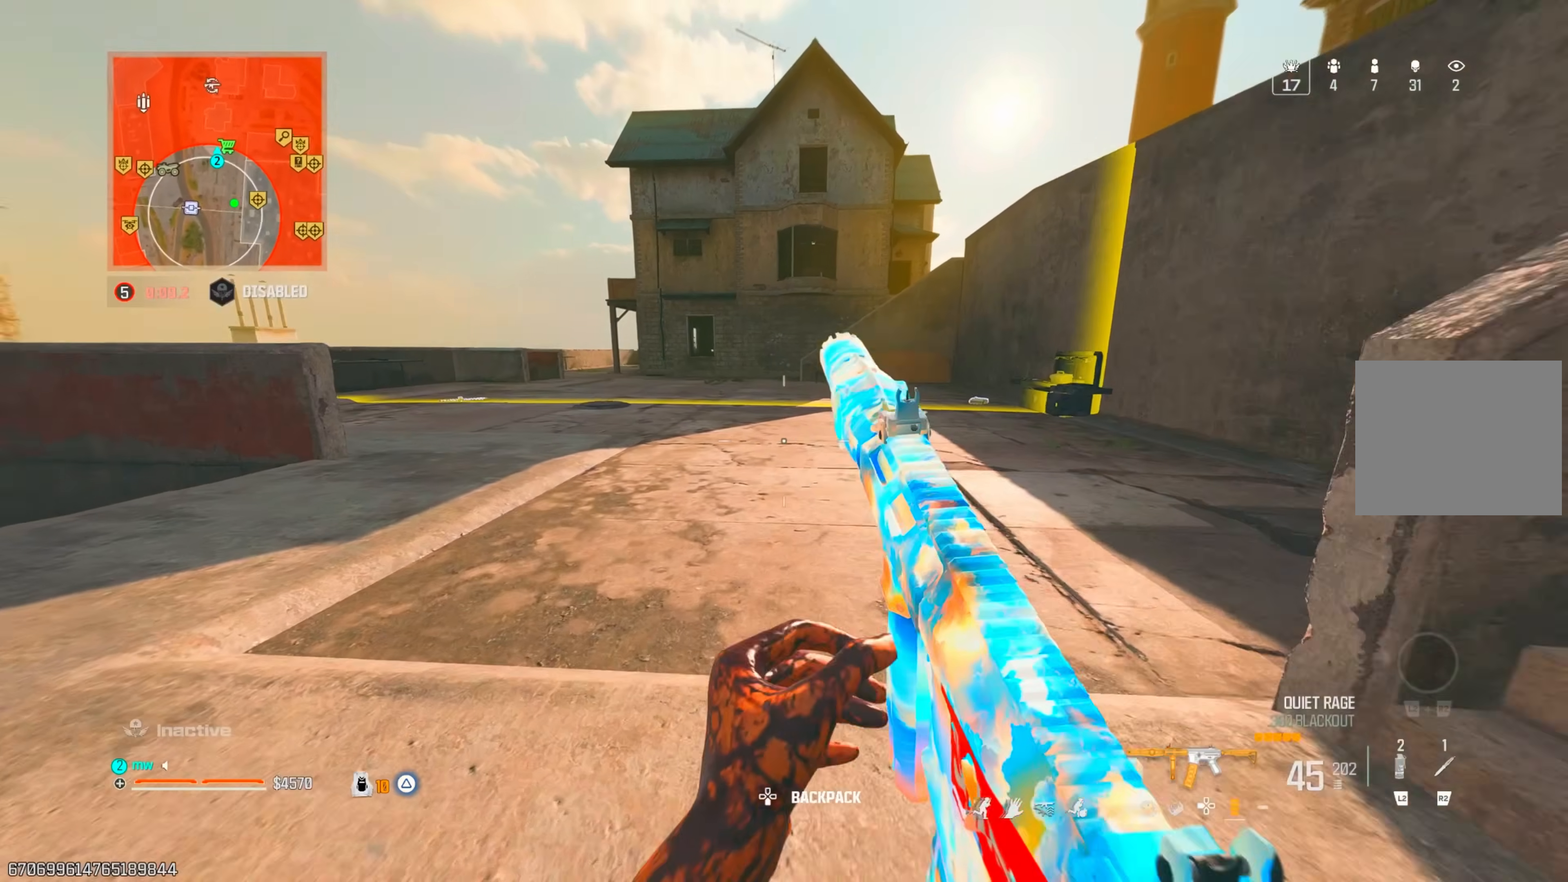
{"buttons": [], "left_stick": "up-left", "right_stick": "up-left", "events": [[50, "CIRCLE", "down"], [83, "CIRCLE", "up"], [83, "CROSS", "down"], [83, "right_stick", "center"], [200, "CROSS", "up"], [283, "right_stick", "up-left"], [400, "TRIANGLE", "down"], [483, "TRIANGLE", "up"]]}
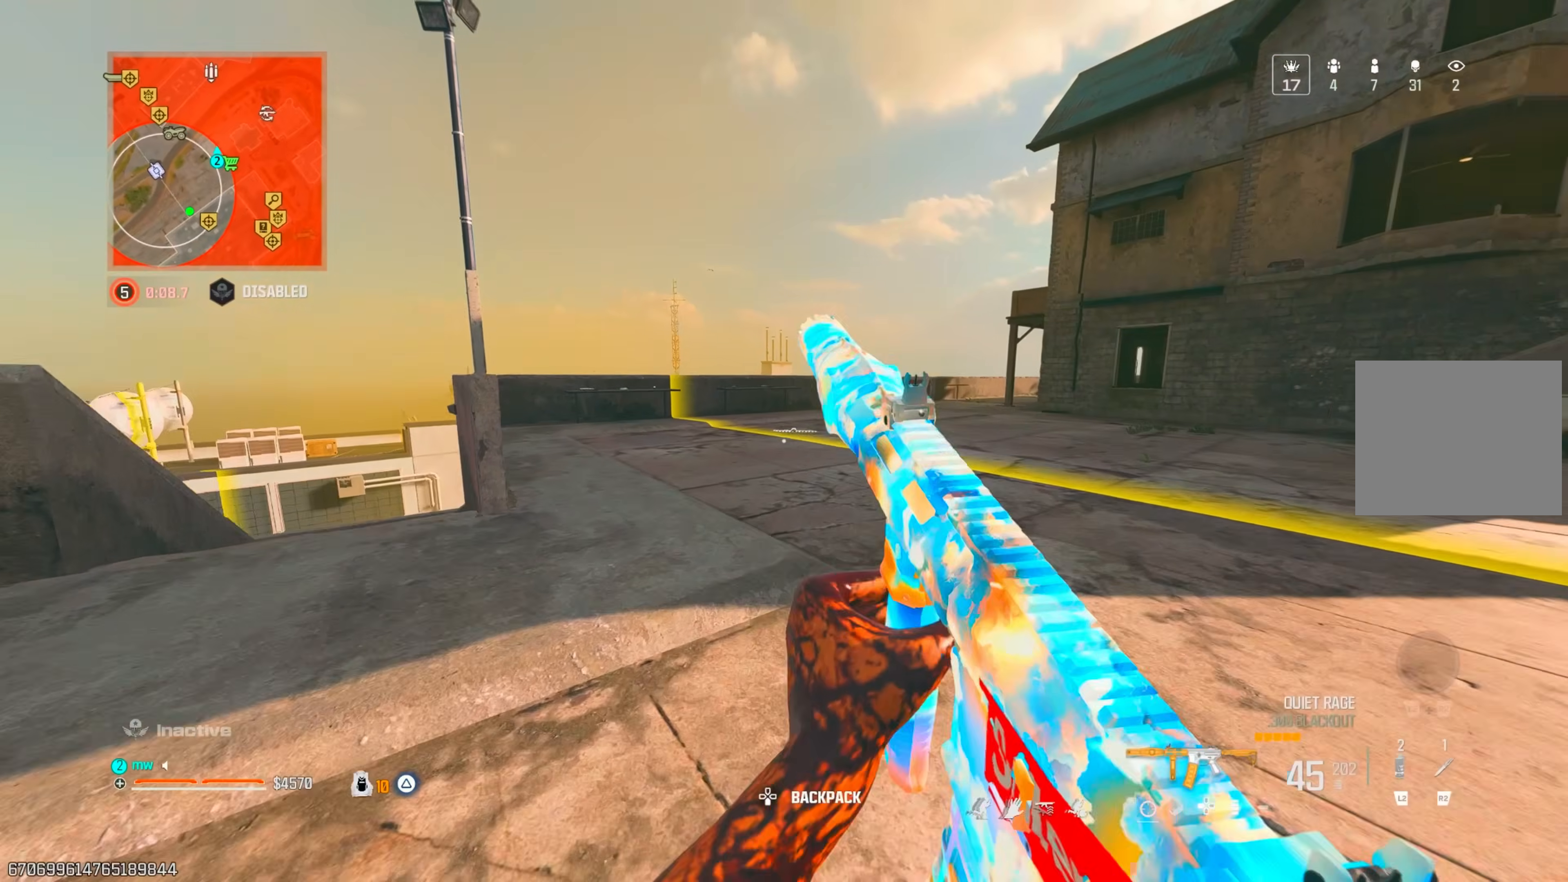
{"buttons": [], "left_stick": "up", "right_stick": "center", "events": [[33, "right_stick", "left"], [50, "TRIANGLE", "down"], [117, "TRIANGLE", "up"], [183, "left_stick", "up"], [200, "right_stick", "center"]]}
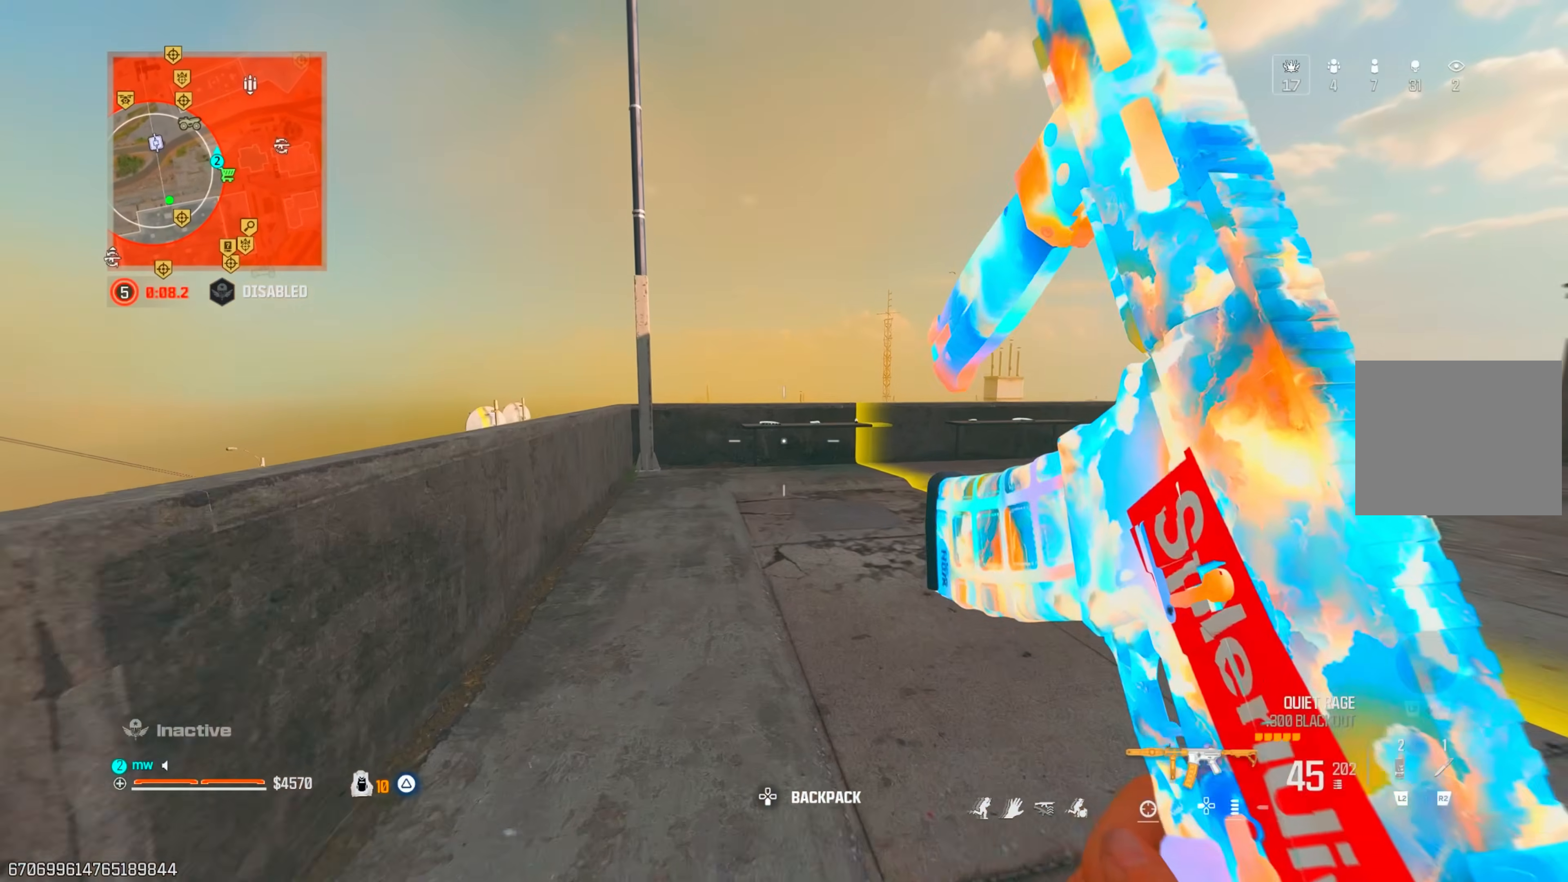
{"buttons": [], "left_stick": "up", "right_stick": "down-left", "events": [[133, "right_stick", "left"], [250, "TRIANGLE", "down"], [250, "right_stick", "center"], [350, "TRIANGLE", "up"], [350, "right_stick", "right"], [500, "right_stick", "down-left"]]}
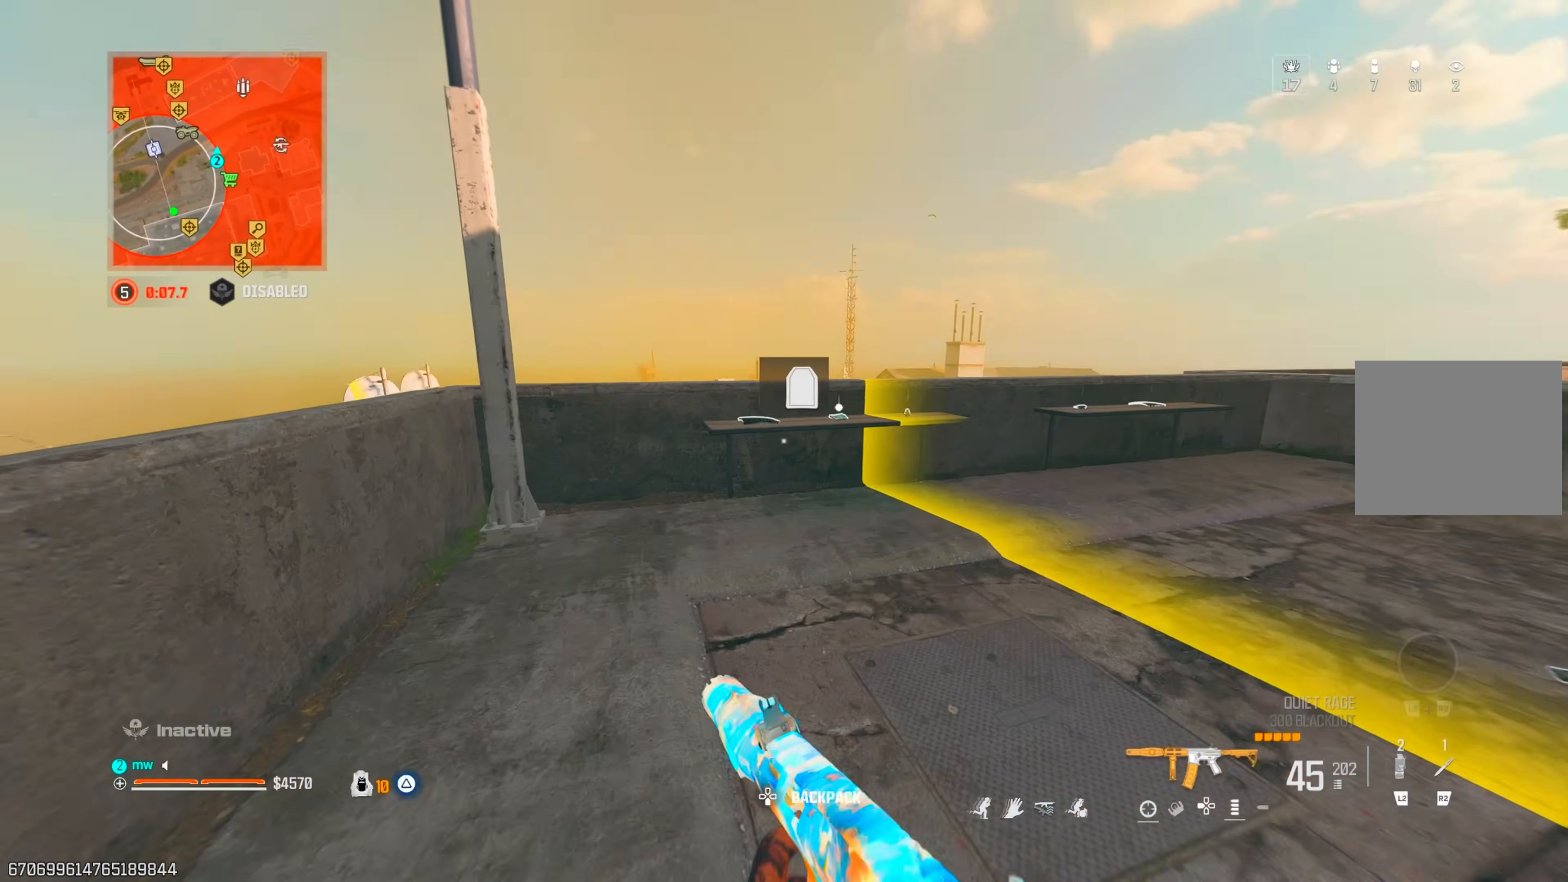
{"buttons": [], "left_stick": "up-right", "right_stick": "center", "events": [[100, "CROSS", "down"], [183, "CROSS", "up"], [283, "left_stick", "up-right"], [317, "TRIANGLE", "down"], [367, "TRIANGLE", "up"], [433, "TRIANGLE", "down"], [483, "right_stick", "center"], [500, "TRIANGLE", "up"]]}
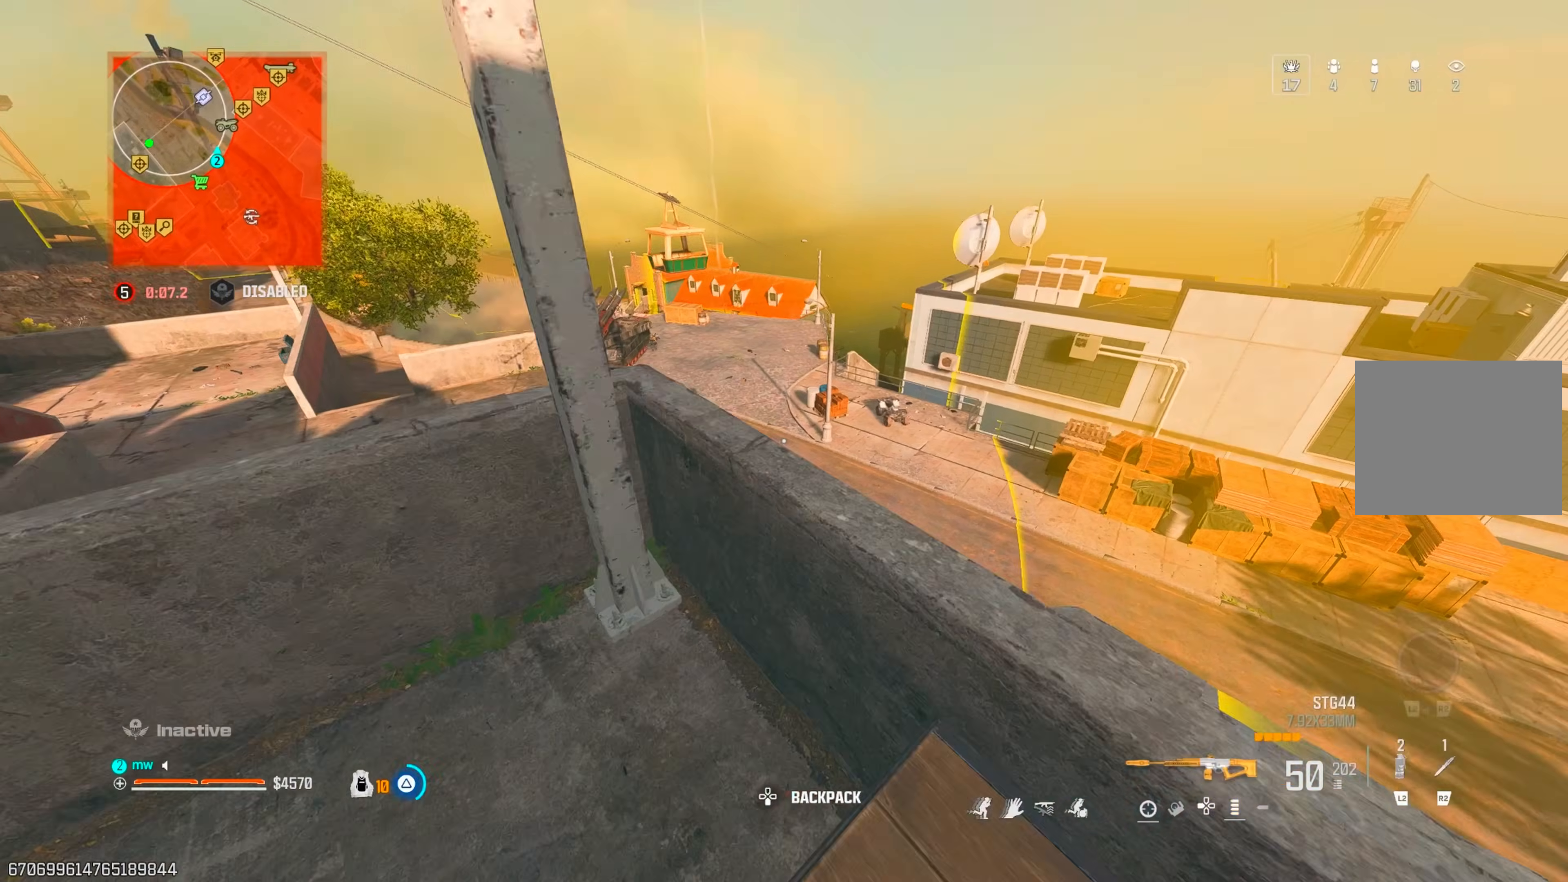
{"buttons": [], "left_stick": "left", "right_stick": "up-left", "events": [[67, "left_stick", "center"], [233, "right_stick", "left"], [300, "left_stick", "left"], [417, "right_stick", "center"], [483, "right_stick", "up-left"]]}
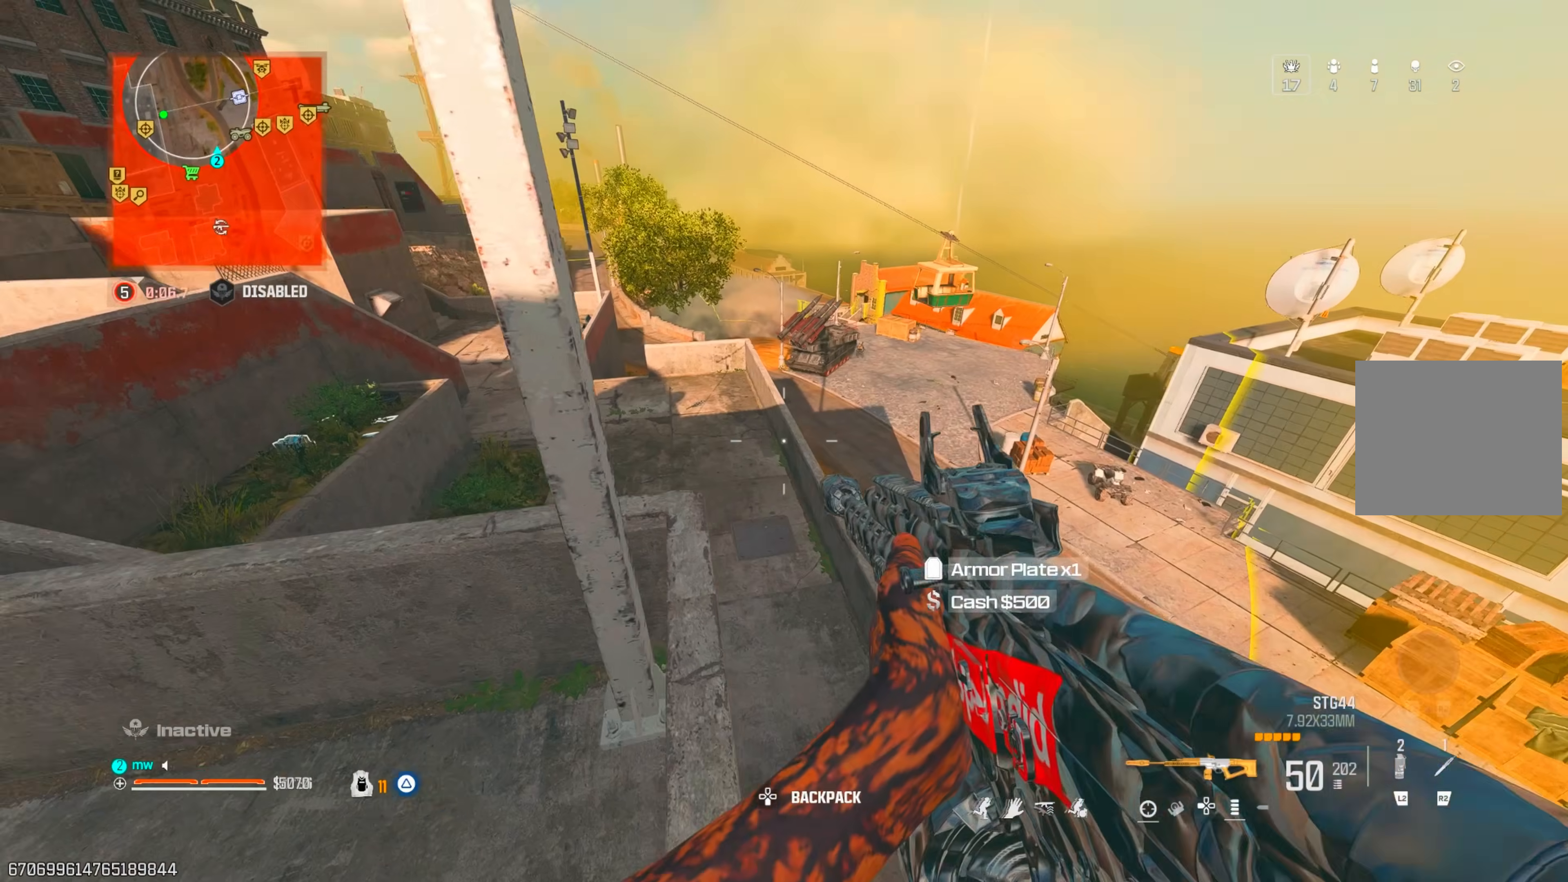
{"buttons": [], "left_stick": "up-left", "right_stick": "up-left", "events": [[133, "TRIANGLE", "down"], [167, "right_stick", "up"], [217, "TRIANGLE", "up"], [267, "TRIANGLE", "down"], [317, "right_stick", "up-left"], [350, "TRIANGLE", "up"], [483, "left_stick", "up-left"]]}
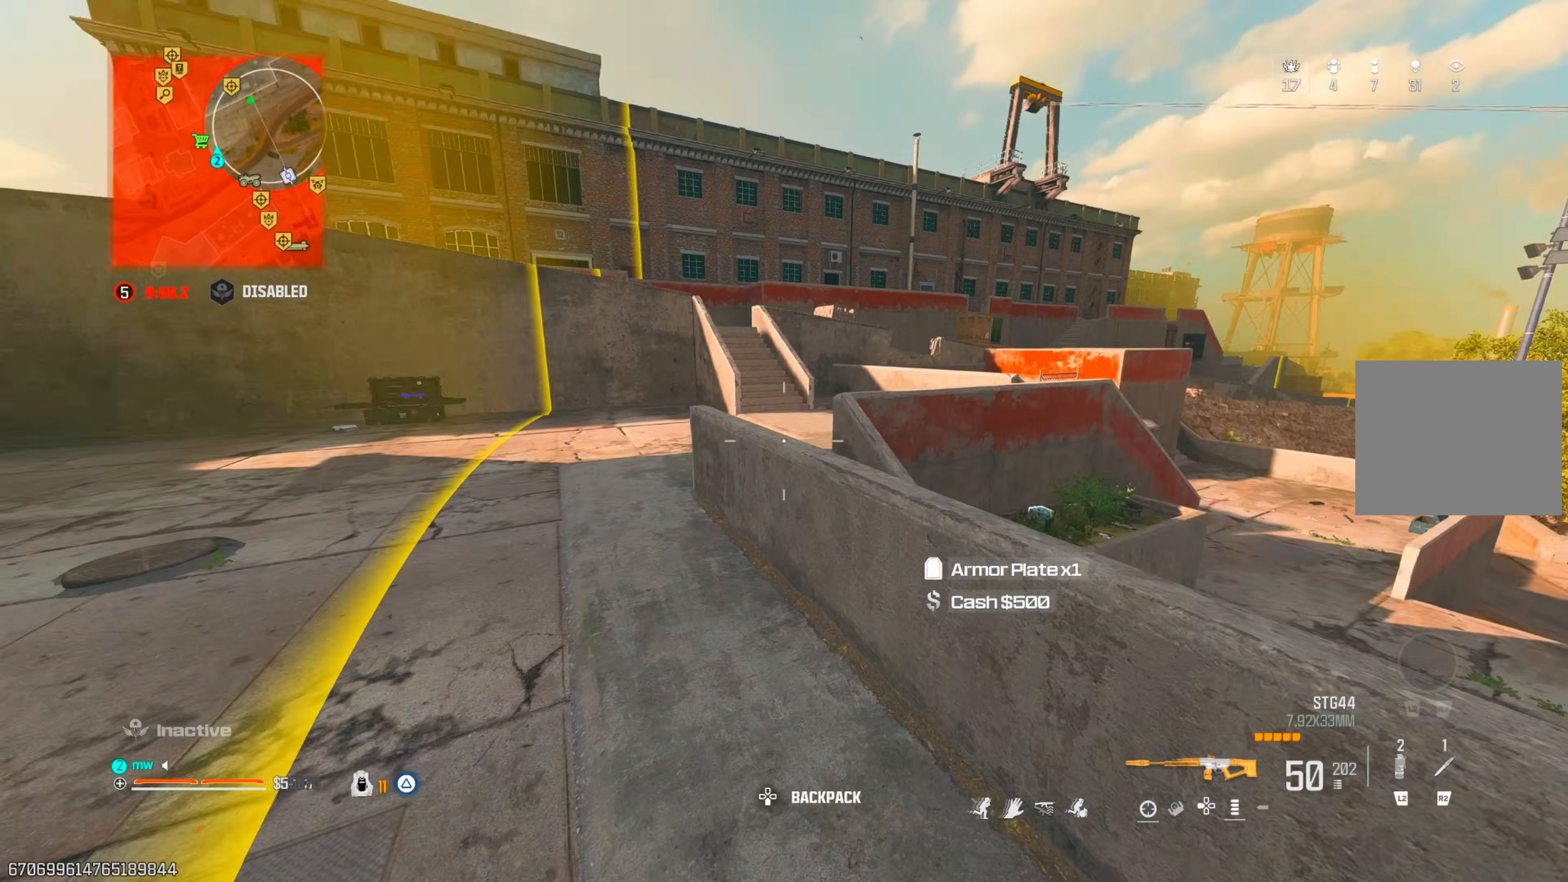
{"buttons": [], "left_stick": "up-left", "right_stick": "right", "events": [[17, "TRIANGLE", "down"], [100, "TRIANGLE", "up"], [117, "right_stick", "center"], [333, "CIRCLE", "down"], [383, "right_stick", "right"], [417, "CIRCLE", "up"]]}
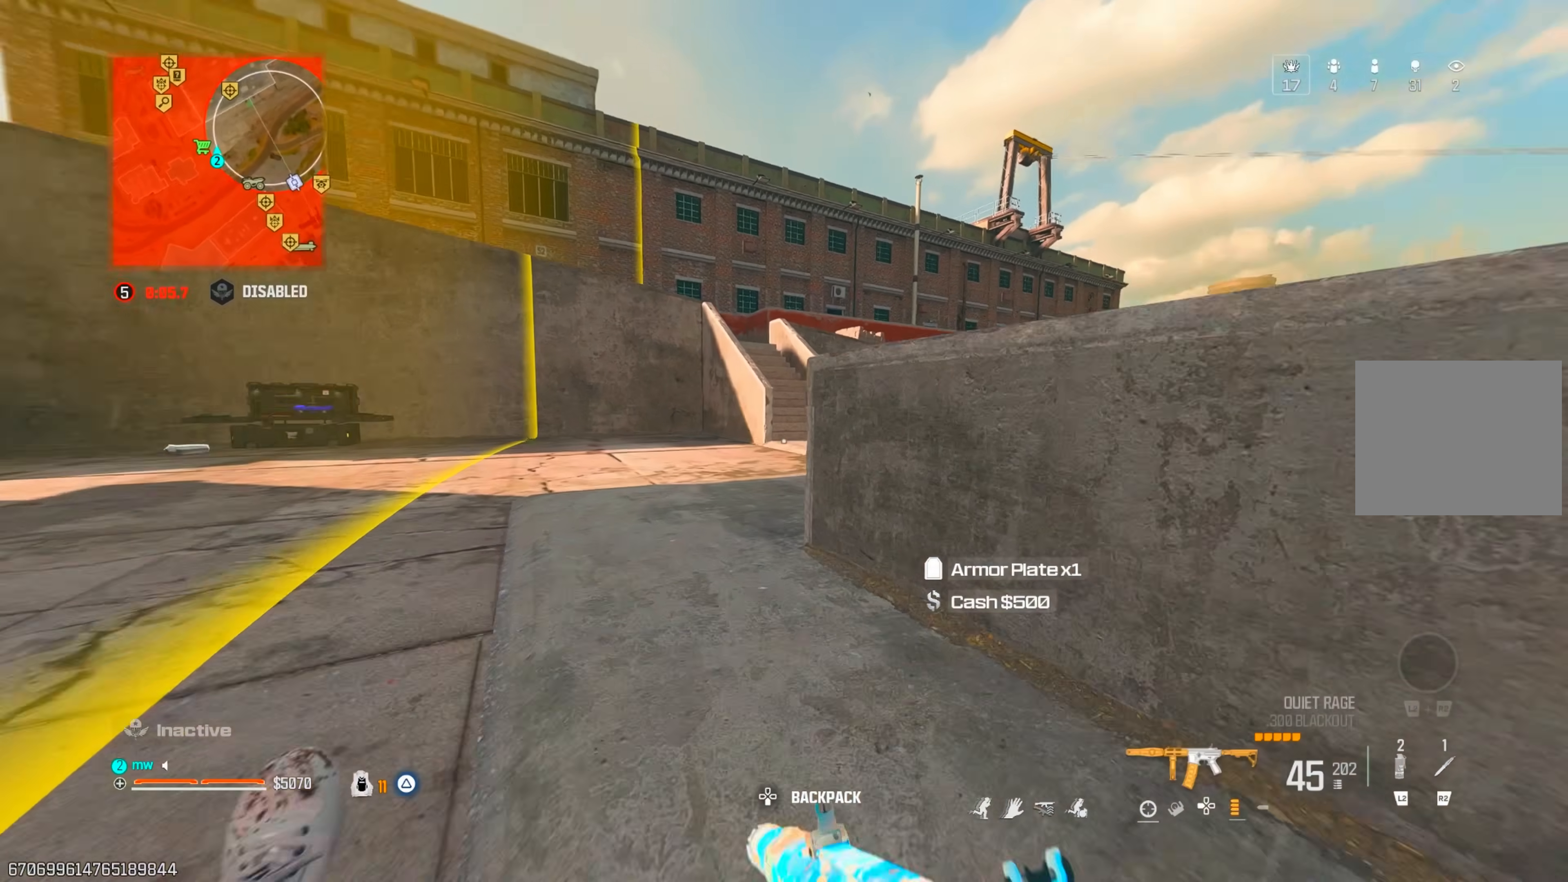
{"buttons": ["TRIANGLE"], "left_stick": "up-right", "right_stick": "right", "events": [[33, "CIRCLE", "down"], [83, "CIRCLE", "up"], [83, "CROSS", "down"], [100, "left_stick", "up"], [217, "CROSS", "up"], [250, "right_stick", "up-right"], [283, "left_stick", "up-right"], [350, "TRIANGLE", "down"], [433, "TRIANGLE", "up"], [433, "right_stick", "right"], [467, "TRIANGLE", "down"]]}
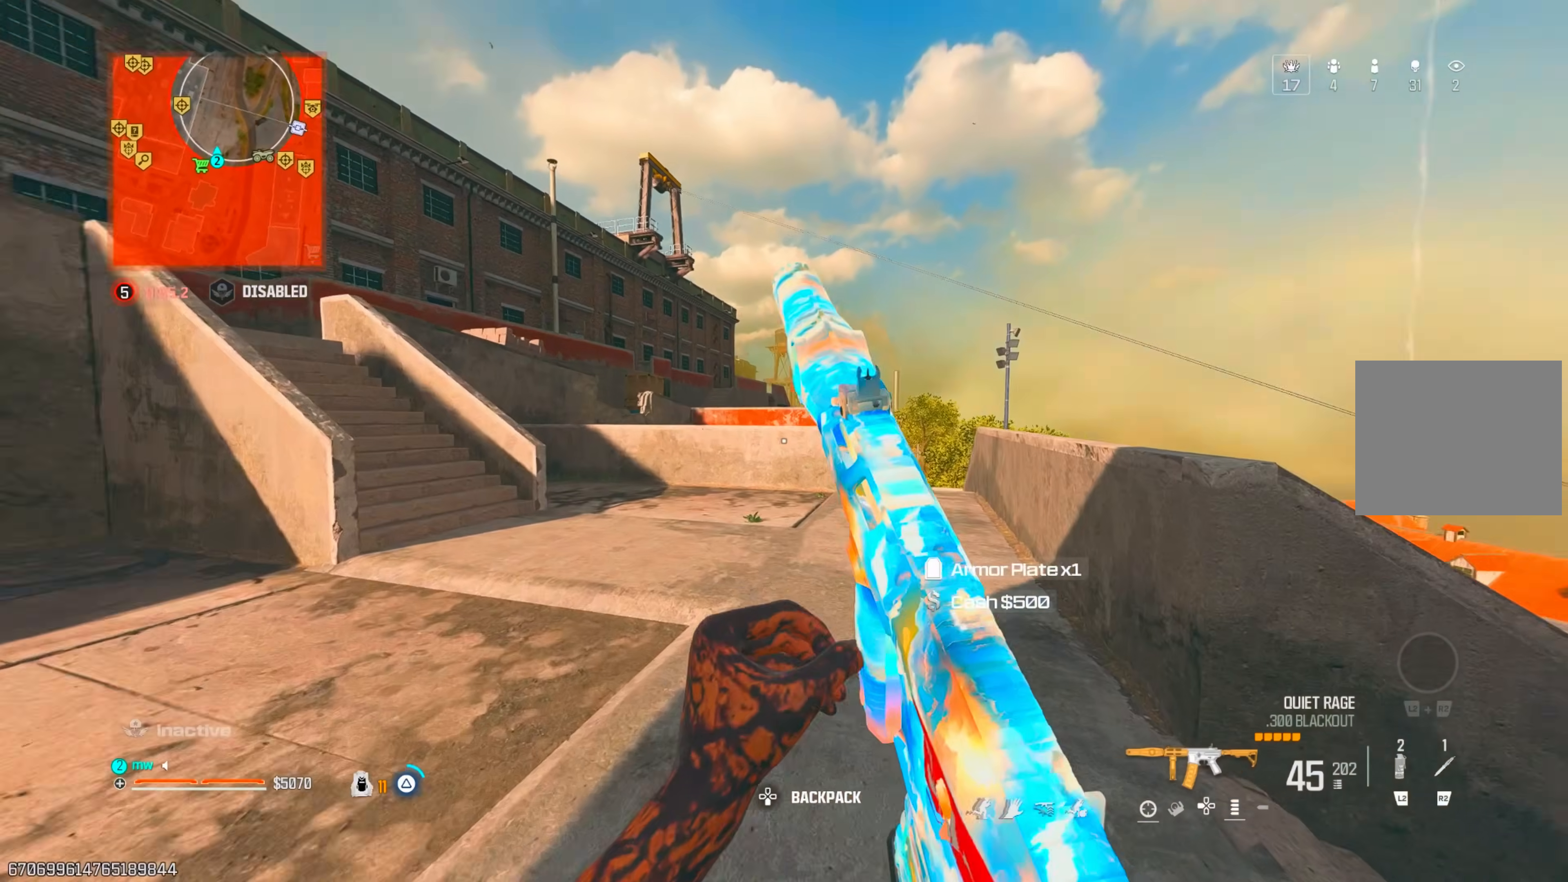
{"buttons": [], "left_stick": "right", "right_stick": "center", "events": [[33, "TRIANGLE", "up"], [100, "right_stick", "down"], [150, "CROSS", "down"], [200, "CROSS", "up"], [250, "left_stick", "right"], [267, "right_stick", "center"]]}
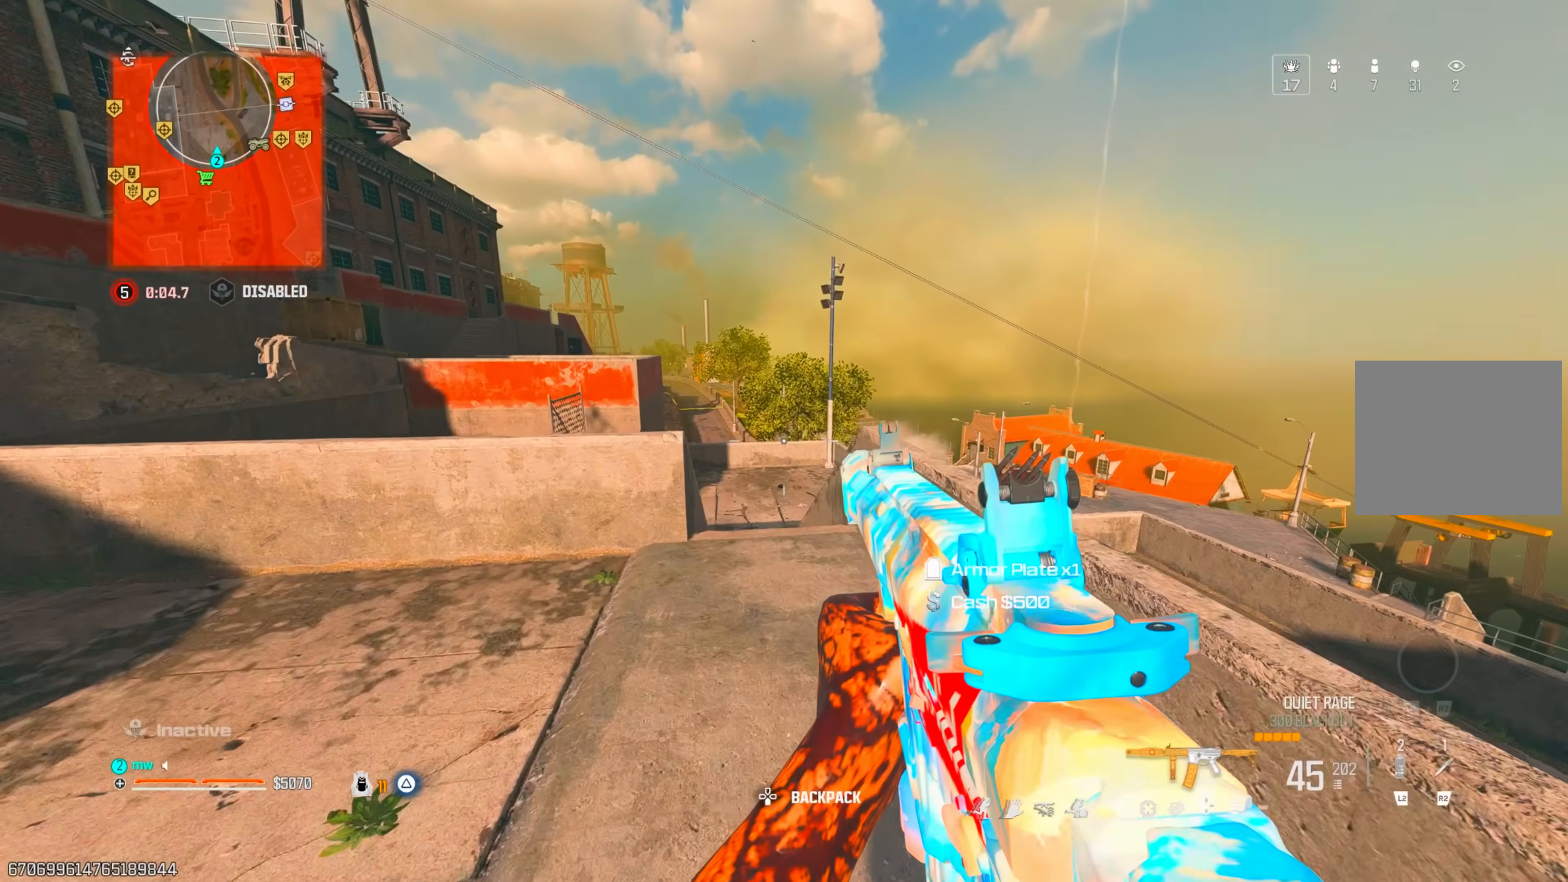
{"buttons": ["CROSS"], "left_stick": "up-left", "right_stick": "down-right", "events": [[33, "TRIANGLE", "down"], [50, "right_stick", "right"], [117, "TRIANGLE", "up"], [183, "left_stick", "up-right"], [250, "right_stick", "down"], [267, "CROSS", "down"], [350, "CROSS", "up"], [367, "left_stick", "up-left"], [383, "right_stick", "down-right"], [433, "CROSS", "down"]]}
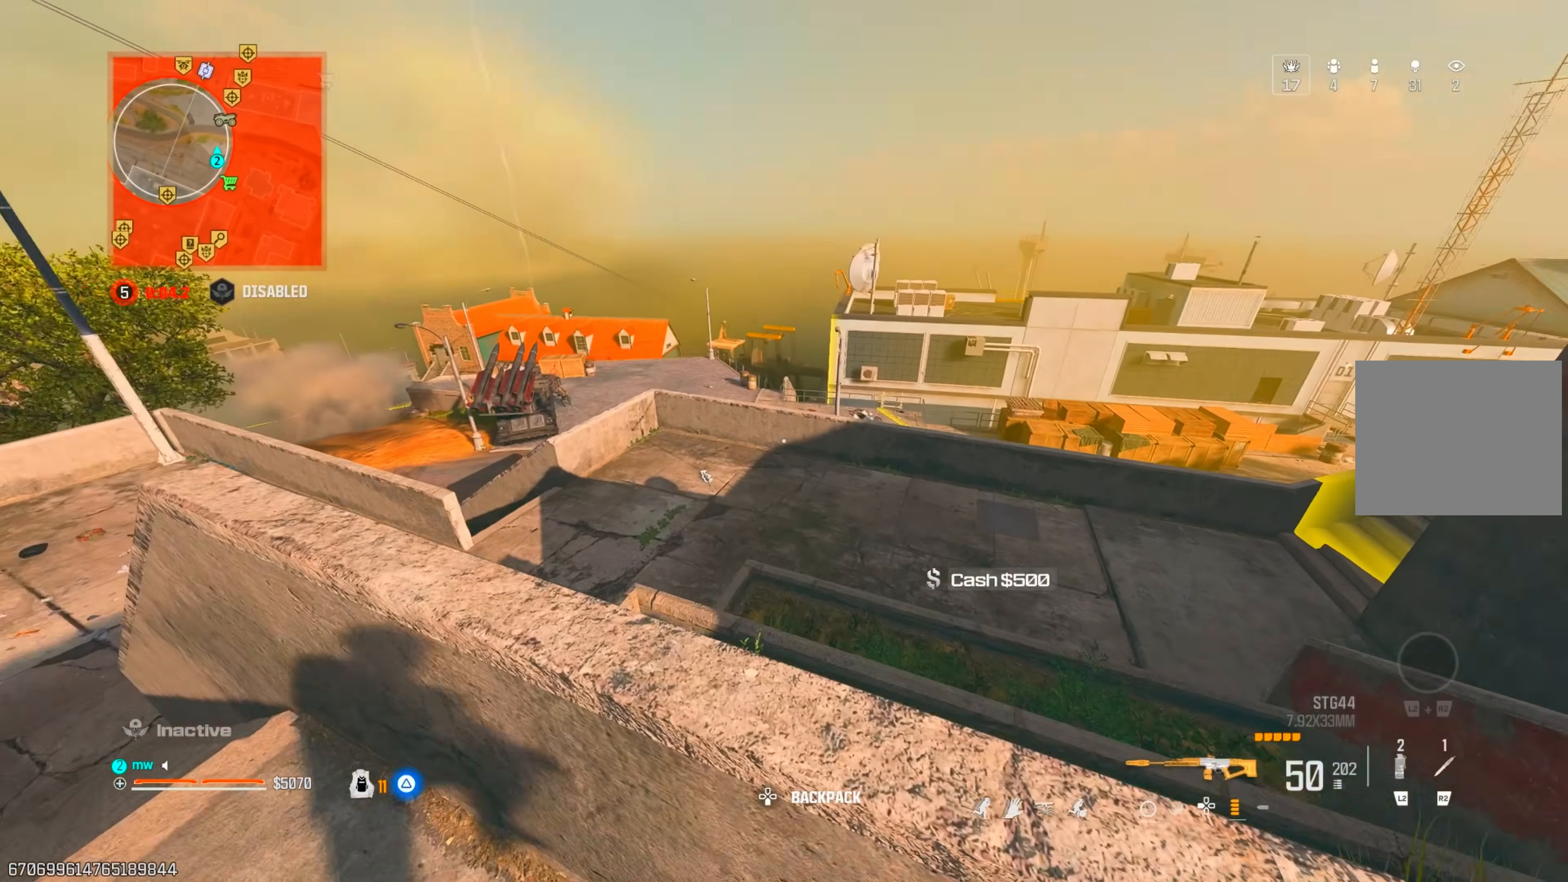
{"buttons": [], "left_stick": "up", "right_stick": "center", "events": [[33, "CROSS", "up"], [117, "right_stick", "center"], [133, "left_stick", "down-left"], [183, "left_stick", "center"], [233, "right_stick", "left"], [267, "TRIANGLE", "down"], [300, "left_stick", "up"], [317, "TRIANGLE", "up"], [433, "right_stick", "center"]]}
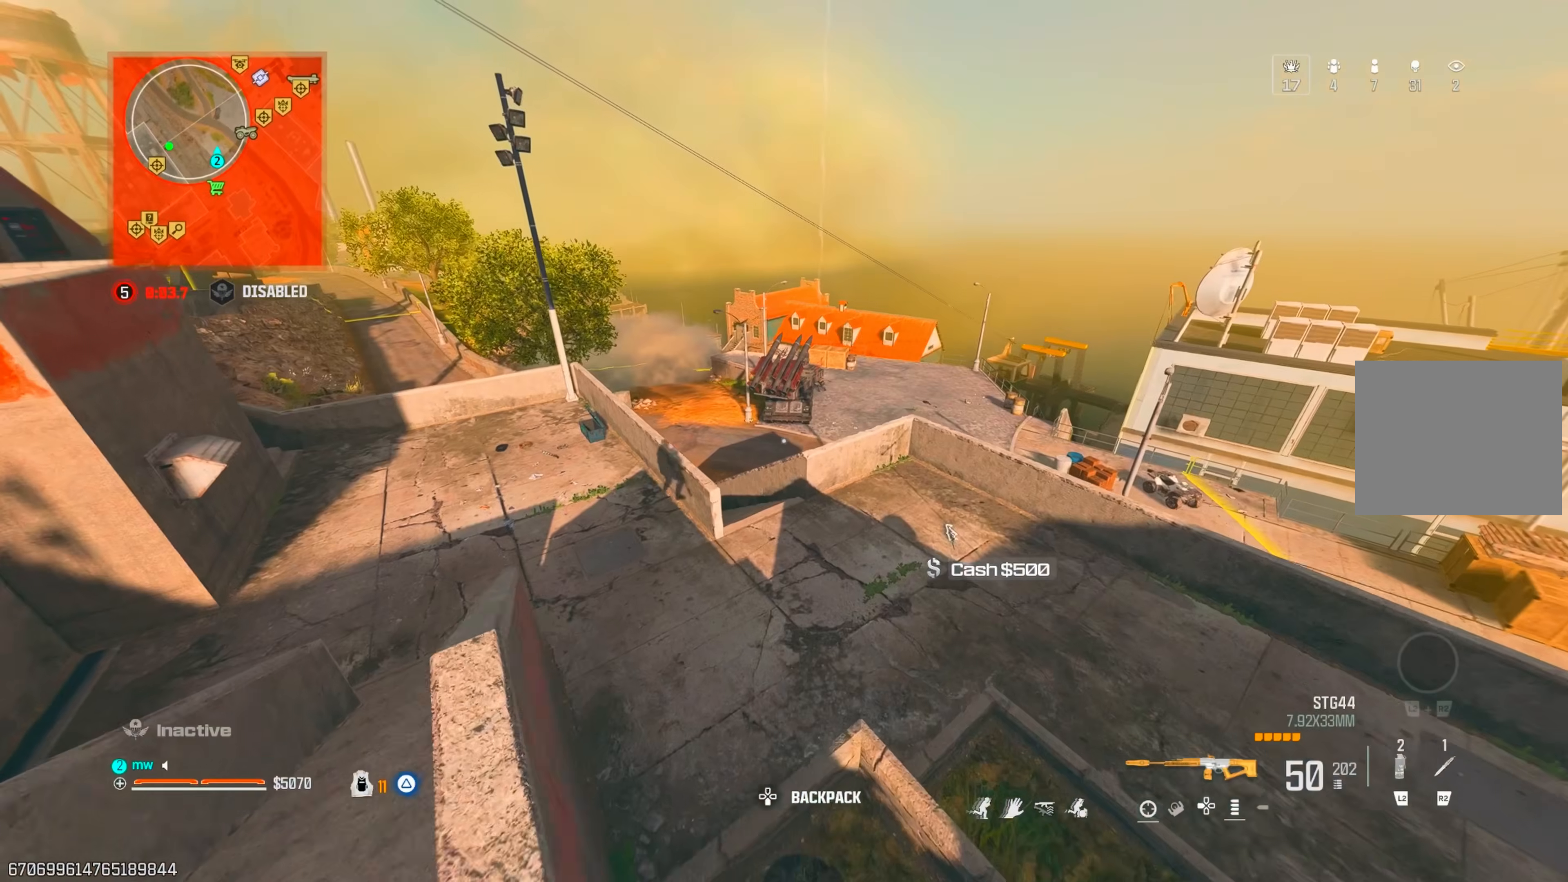
{"buttons": [], "left_stick": "up-left", "right_stick": "left", "events": [[233, "left_stick", "up-left"], [267, "right_stick", "down-left"], [333, "right_stick", "center"], [500, "right_stick", "left"]]}
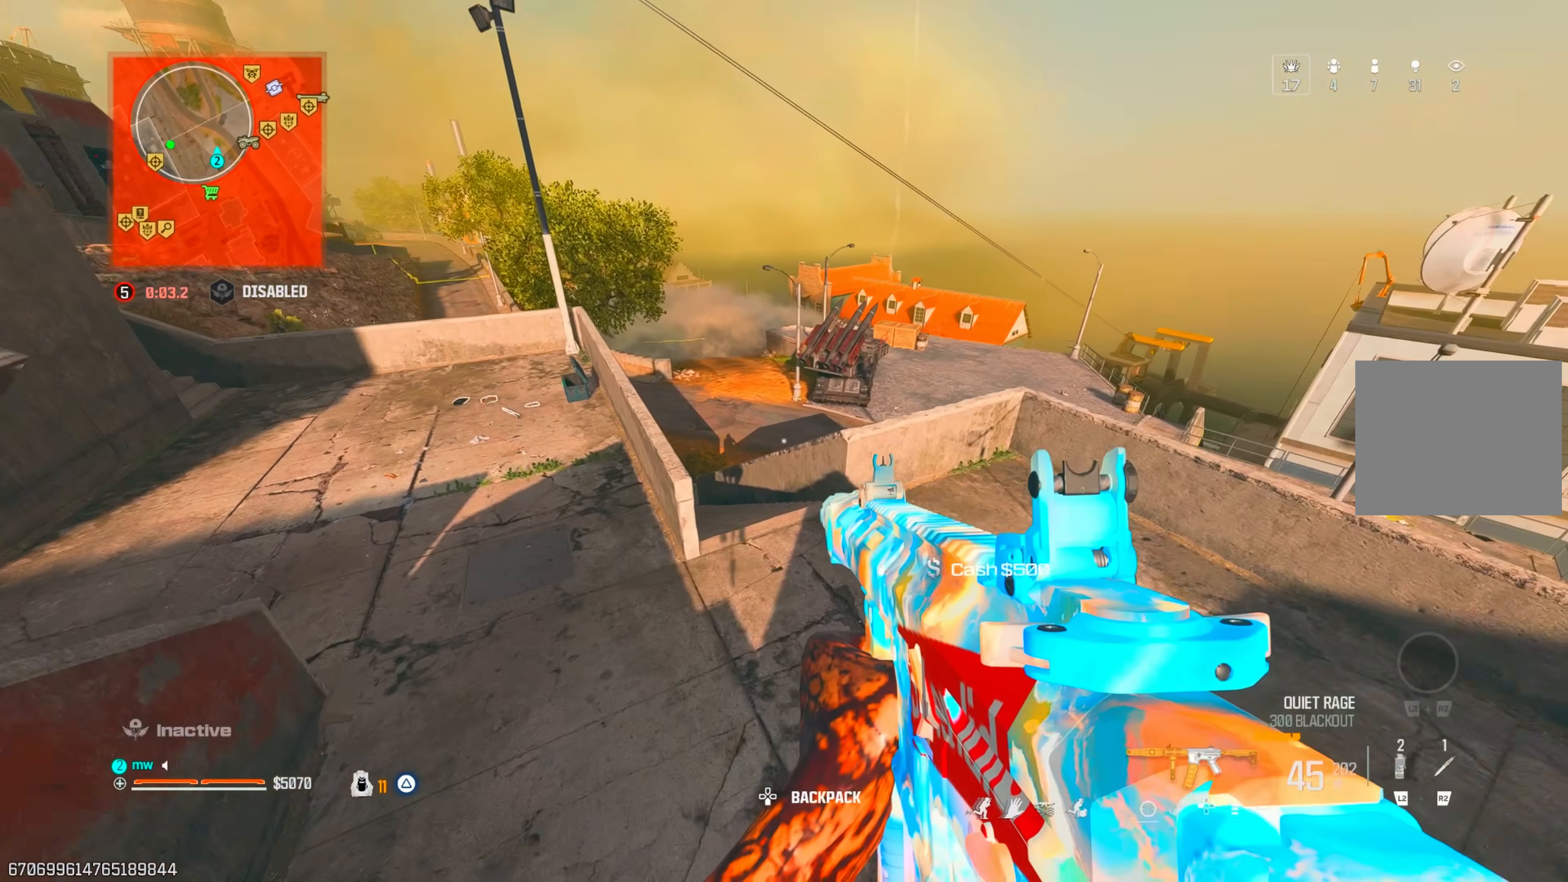
{"buttons": [], "left_stick": "right", "right_stick": "right", "events": [[83, "left_stick", "up"], [100, "right_stick", "center"], [350, "left_stick", "right"], [483, "right_stick", "right"]]}
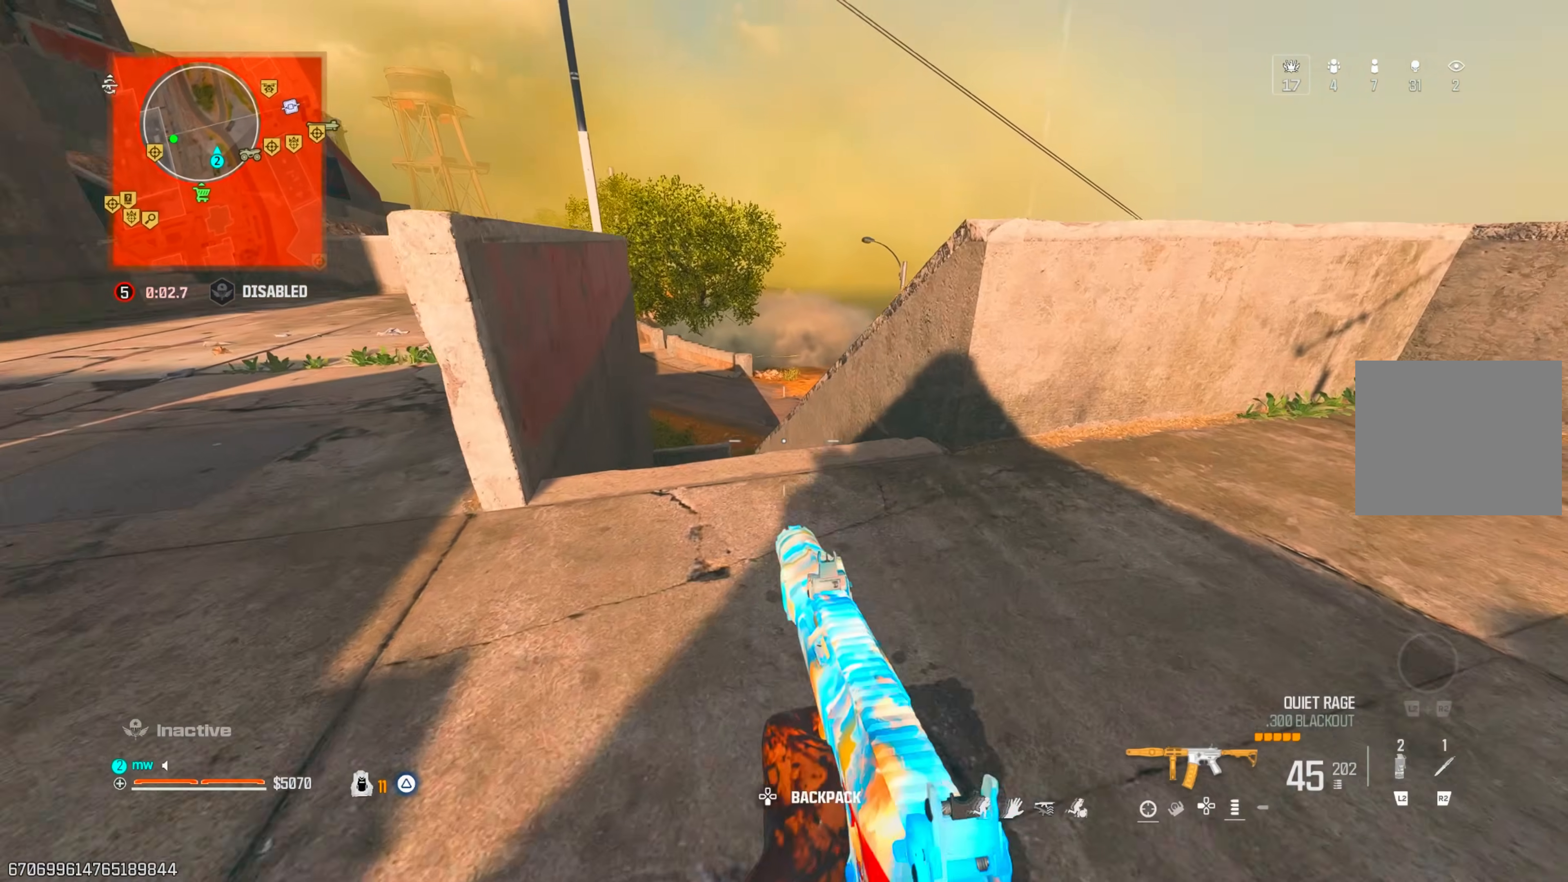
{"buttons": [], "left_stick": "up-right", "right_stick": "right", "events": [[17, "TRIANGLE", "down"], [17, "left_stick", "up-right"], [67, "TRIANGLE", "up"], [100, "right_stick", "center"], [200, "left_stick", "right"], [283, "right_stick", "right"], [400, "left_stick", "up-right"]]}
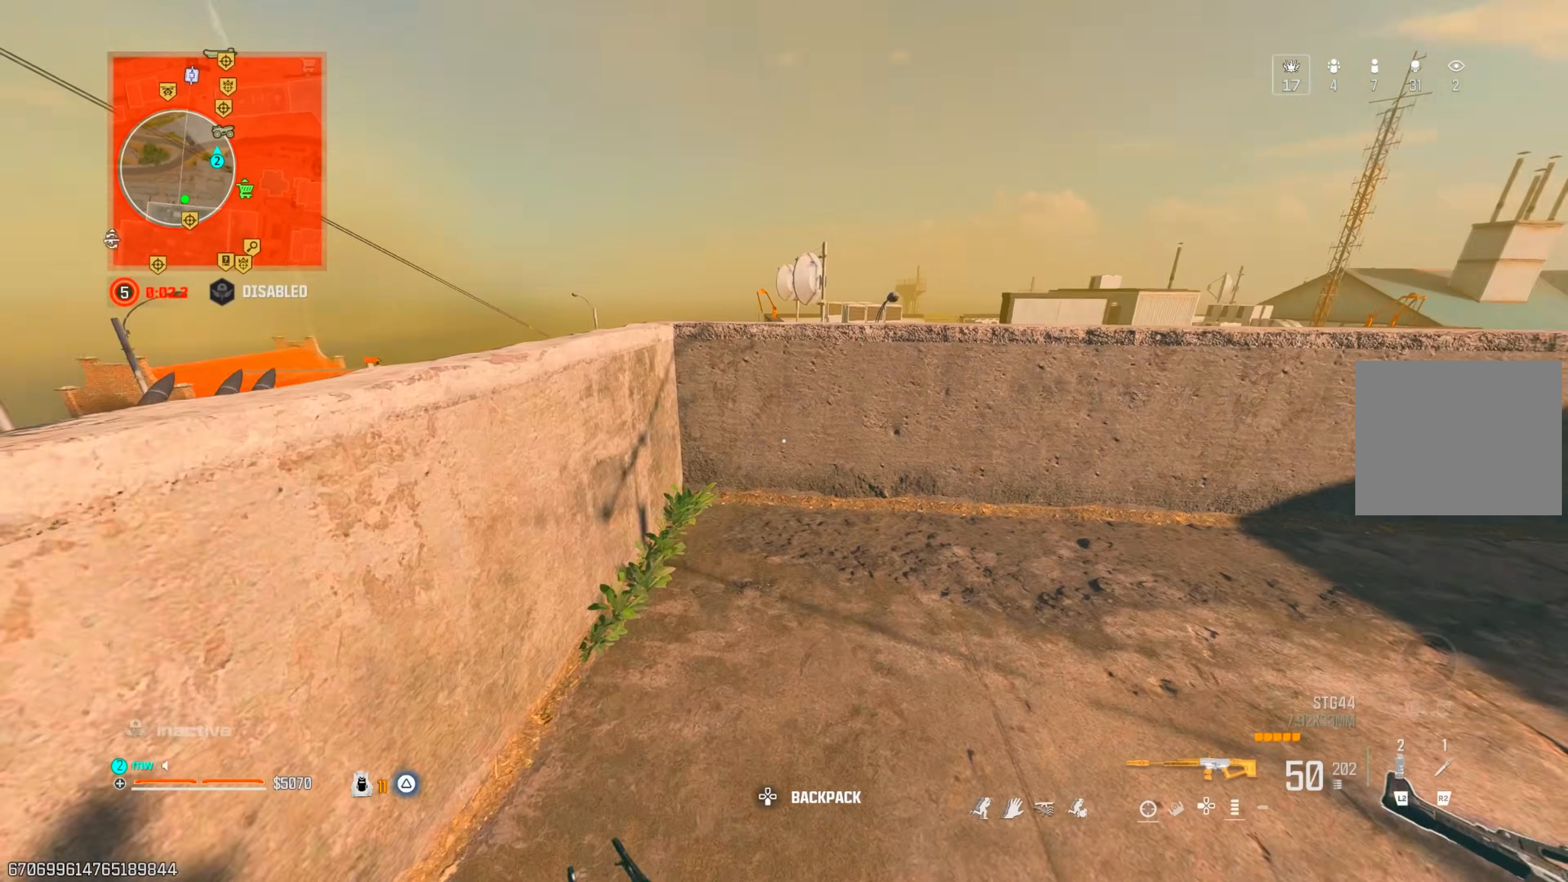
{"buttons": ["CROSS"], "left_stick": "up", "right_stick": "down", "events": [[33, "TRIANGLE", "down"], [100, "TRIANGLE", "up"], [117, "right_stick", "center"], [167, "right_stick", "down"], [250, "left_stick", "right"], [367, "left_stick", "center"], [383, "CROSS", "down"], [450, "CROSS", "up"], [450, "left_stick", "up"], [483, "CROSS", "down"]]}
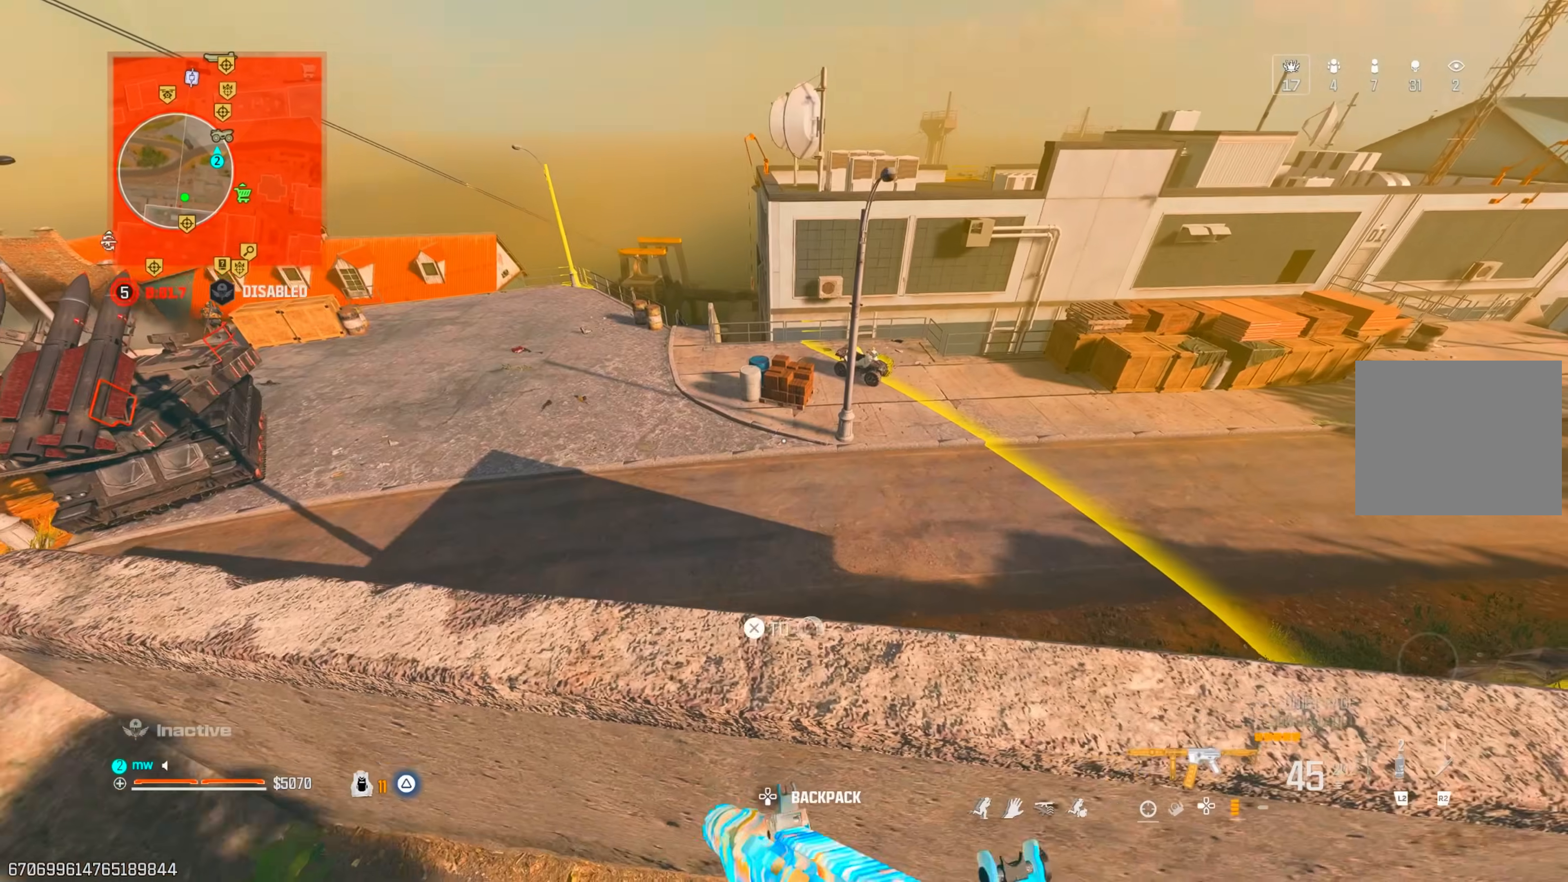
{"buttons": [], "left_stick": "center", "right_stick": "up-right", "events": [[67, "CROSS", "up"], [117, "left_stick", "center"], [367, "right_stick", "right"], [483, "right_stick", "up-right"]]}
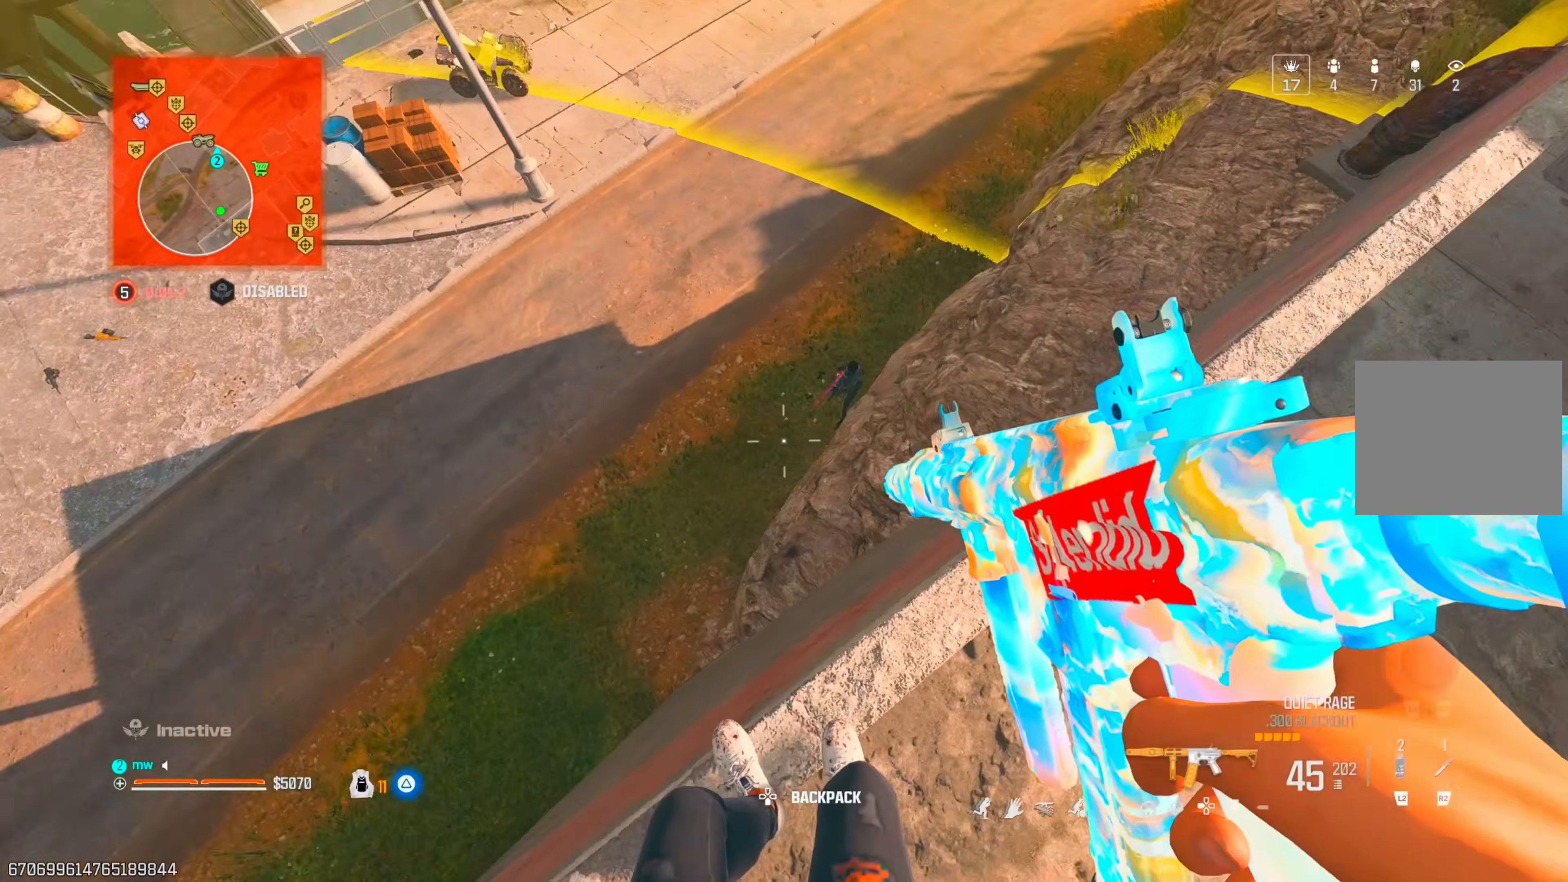
{"buttons": ["L1", "R1"], "left_stick": "right", "right_stick": "up", "events": [[33, "L1", "down"], [33, "left_stick", "right"], [83, "R1", "down"], [133, "right_stick", "up-left"], [167, "left_stick", "center"], [183, "right_stick", "left"], [350, "right_stick", "up"], [417, "left_stick", "right"]]}
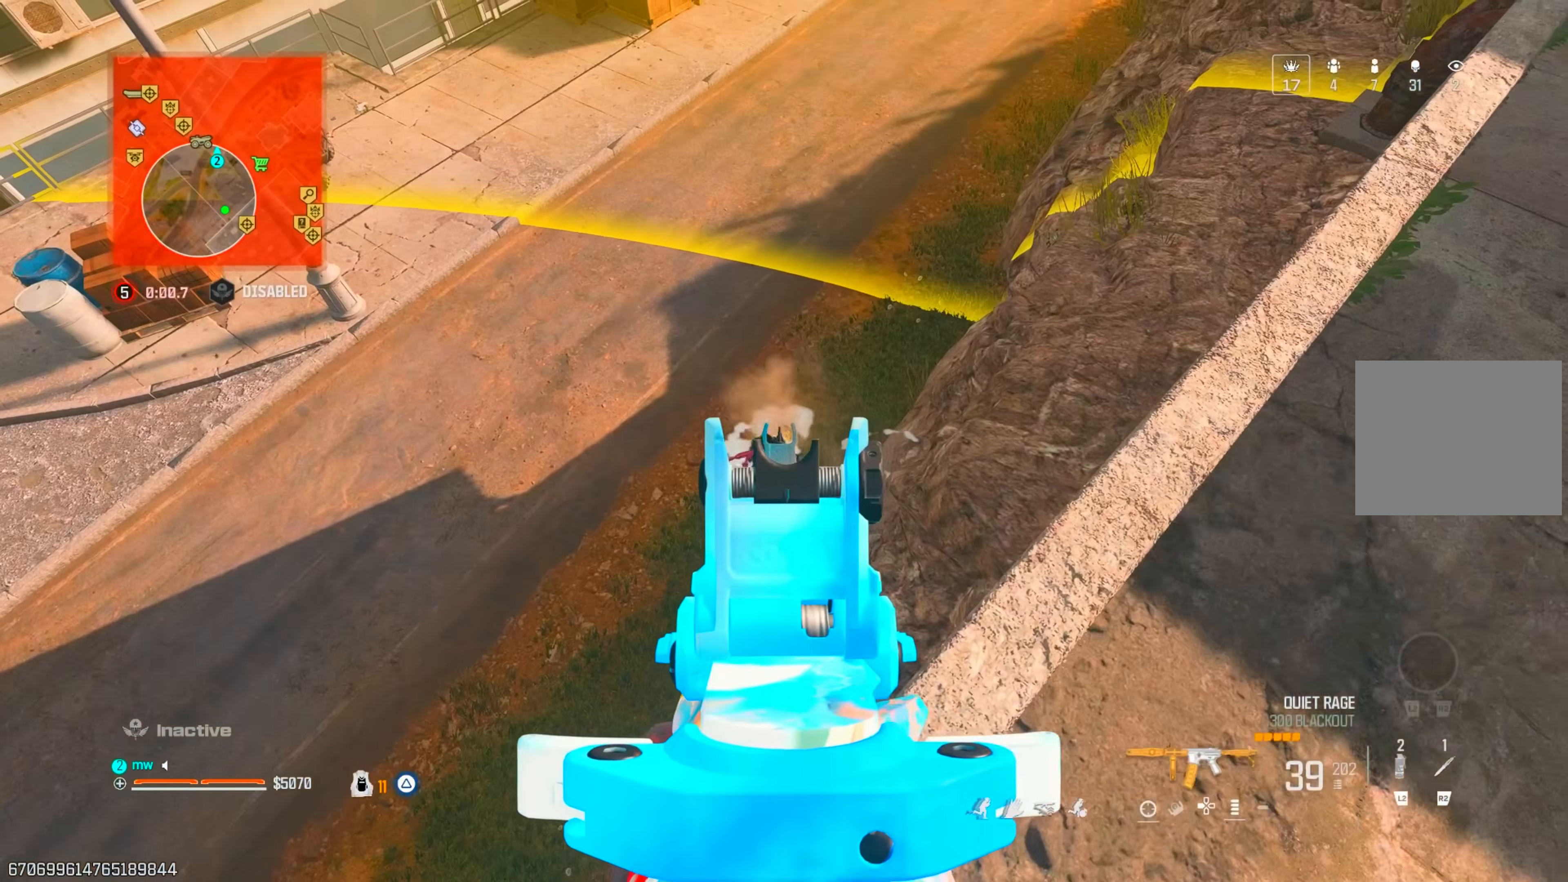
{"buttons": [], "left_stick": "center", "right_stick": "down-left", "events": [[50, "right_stick", "left"], [67, "left_stick", "up-left"], [100, "right_stick", "down-left"], [133, "left_stick", "center"], [217, "right_stick", "down"], [283, "L1", "up"], [383, "right_stick", "down-left"], [400, "R1", "up"]]}
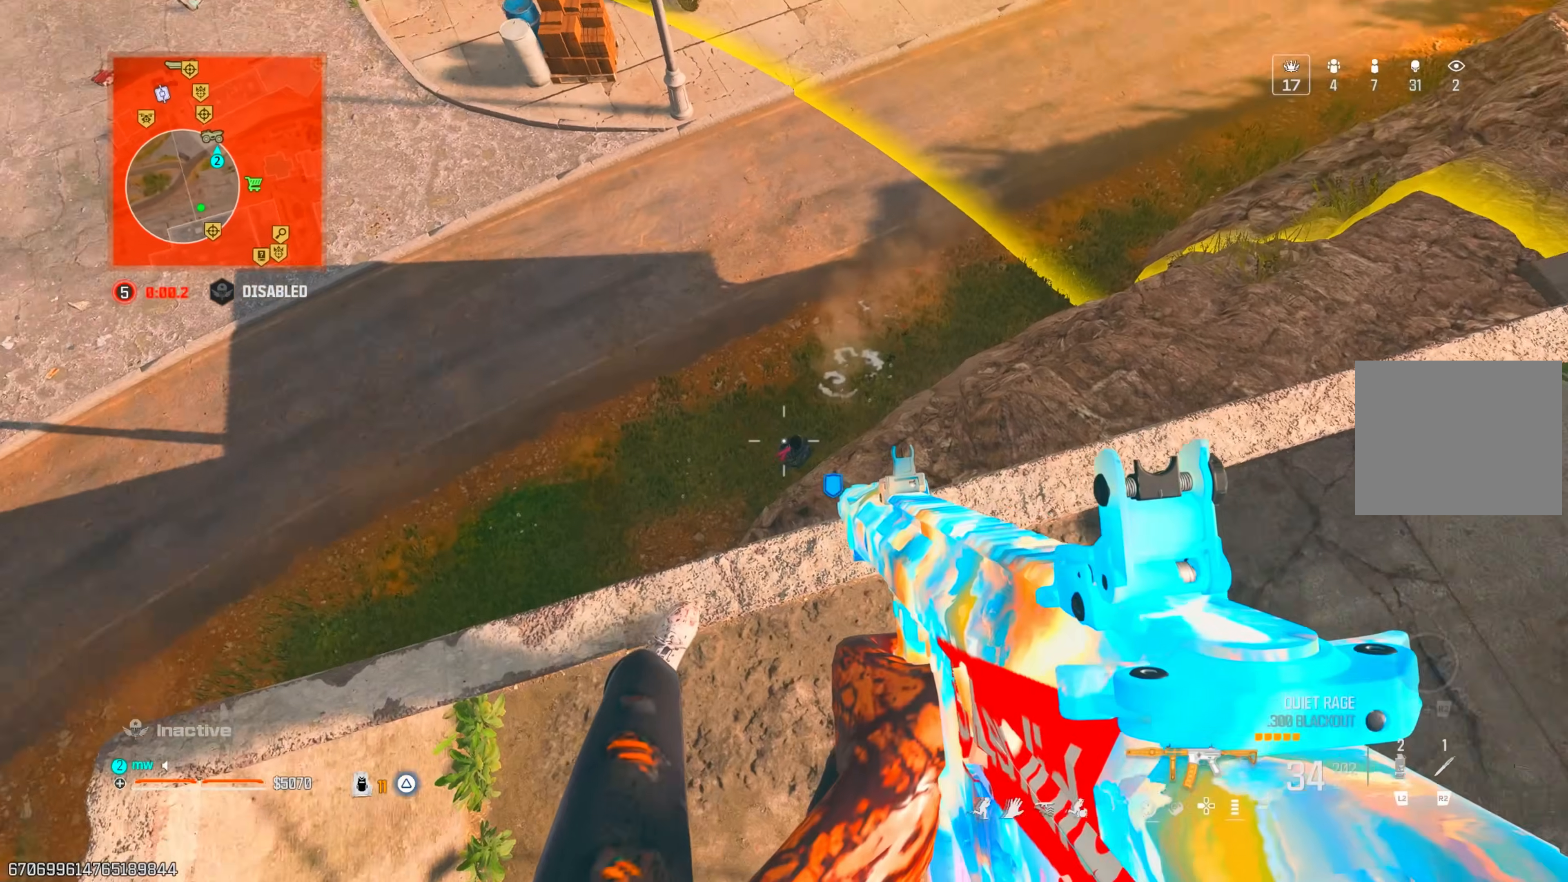
{"buttons": ["L1", "R1"], "left_stick": "down-right", "right_stick": "left", "events": [[17, "right_stick", "left"], [117, "R1", "down"], [117, "right_stick", "center"], [183, "right_stick", "down-left"], [200, "L1", "down"], [250, "right_stick", "down"], [317, "left_stick", "right"], [367, "left_stick", "down-right"], [417, "right_stick", "left"]]}
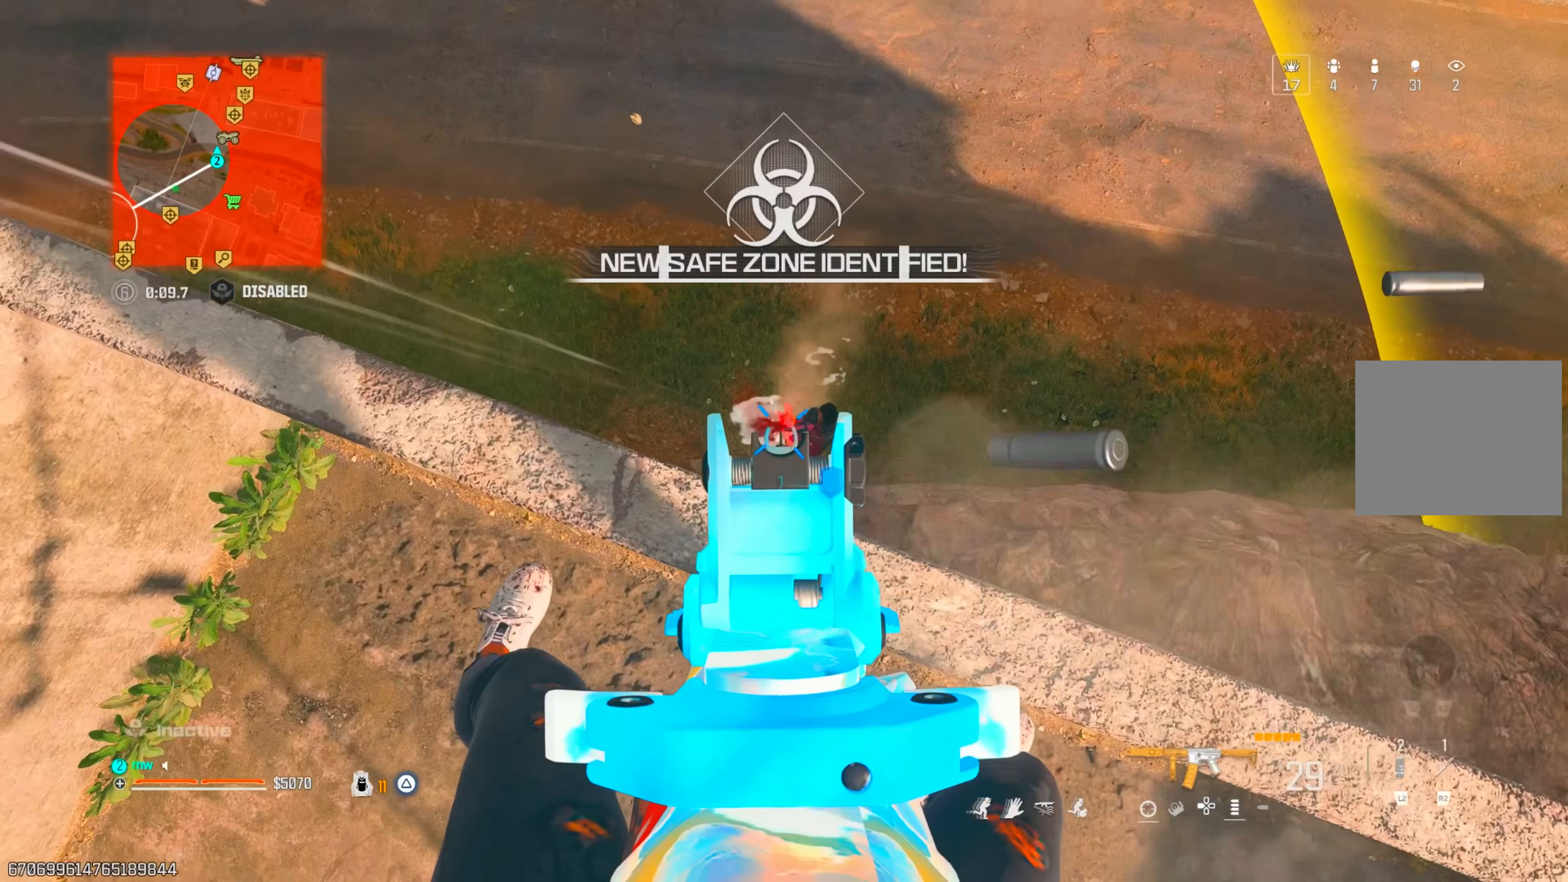
{"buttons": [], "left_stick": "down-left", "right_stick": "up-left", "events": [[117, "right_stick", "up-right"], [250, "L1", "up"], [250, "R1", "up"], [283, "TRIANGLE", "down"], [317, "right_stick", "up-left"], [350, "TRIANGLE", "up"], [400, "left_stick", "down-left"], [433, "TRIANGLE", "down"], [467, "TRIANGLE", "up"]]}
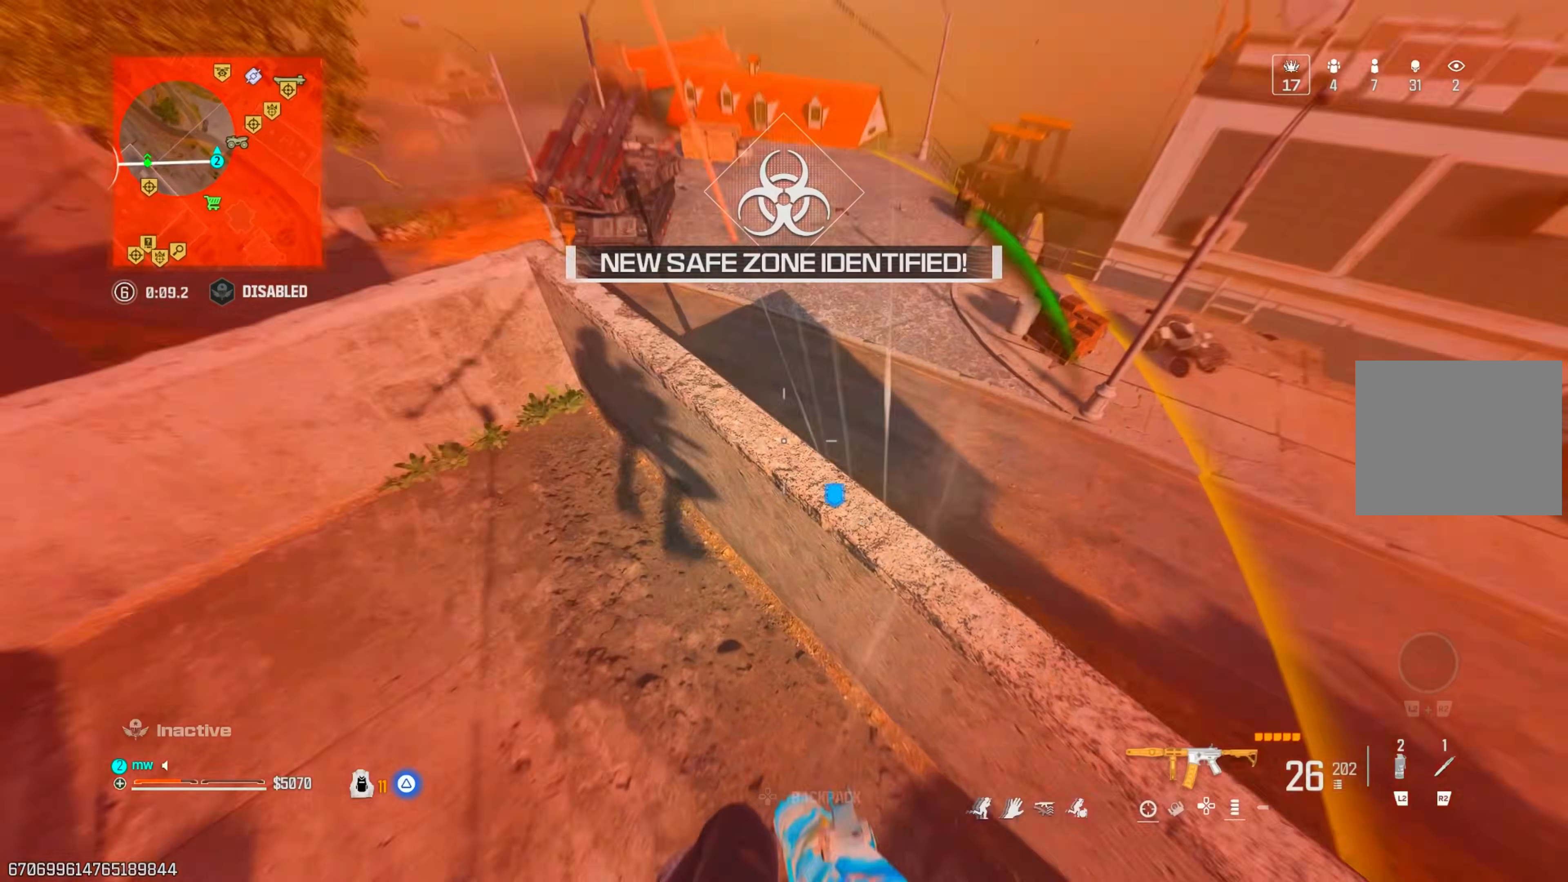
{"buttons": ["TRIANGLE"], "left_stick": "up-left", "right_stick": "up", "events": [[17, "left_stick", "left"], [167, "left_stick", "up-left"], [233, "TRIANGLE", "down"], [283, "right_stick", "center"], [417, "right_stick", "up"]]}
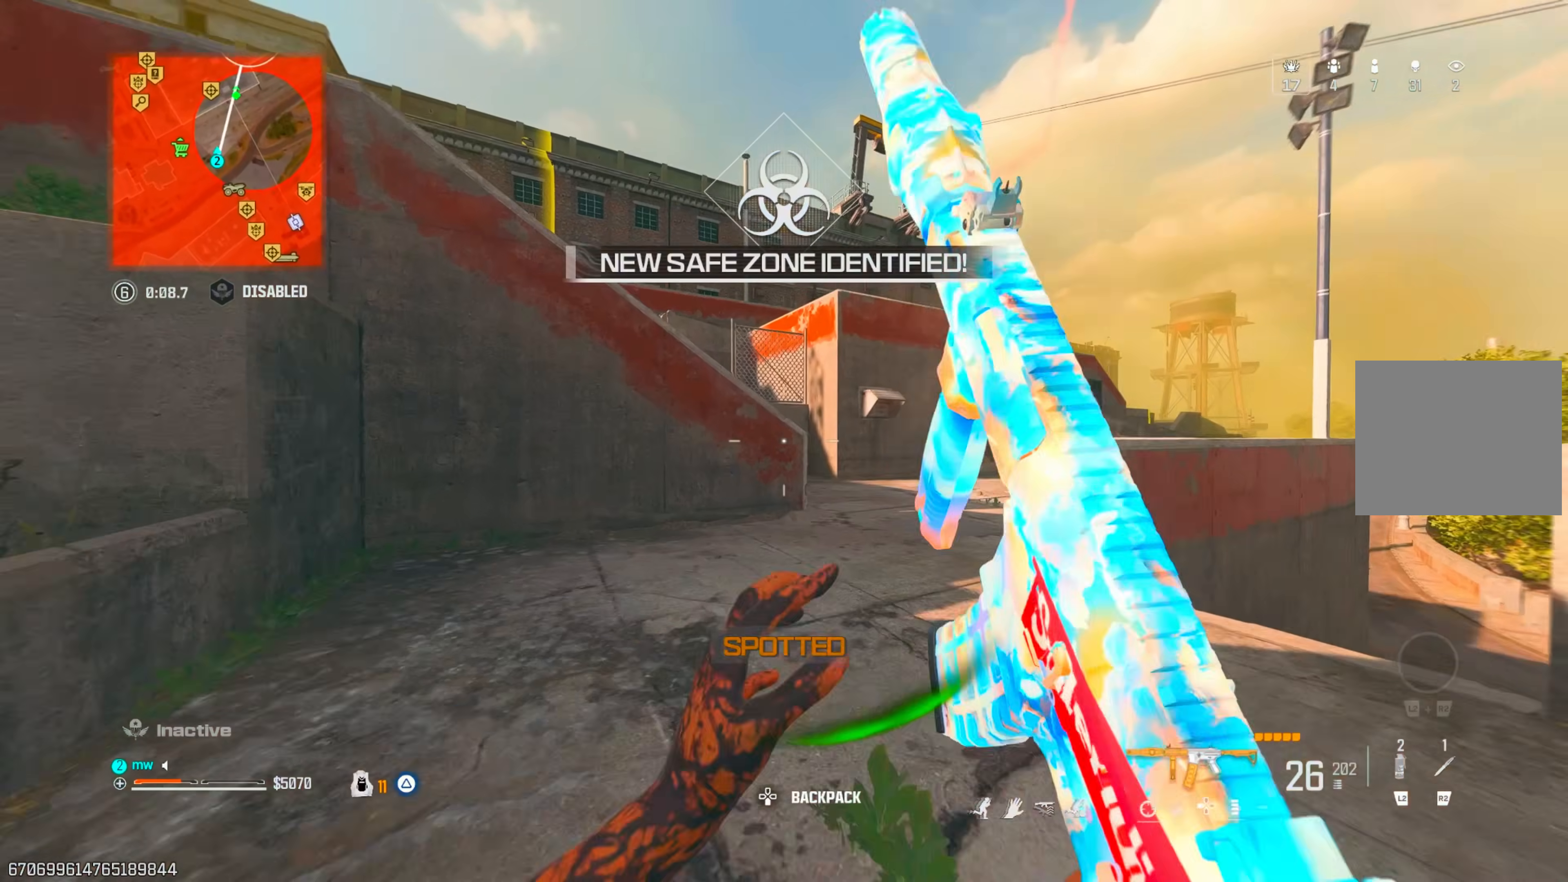
{"buttons": [], "left_stick": "right", "right_stick": "up", "events": [[50, "TRIANGLE", "up"], [100, "left_stick", "up"], [117, "right_stick", "up-right"], [183, "CIRCLE", "down"], [250, "right_stick", "up"], [267, "CIRCLE", "up"], [333, "CIRCLE", "down"], [333, "CROSS", "down"], [400, "left_stick", "center"], [450, "CIRCLE", "up"], [467, "left_stick", "right"], [500, "CROSS", "up"]]}